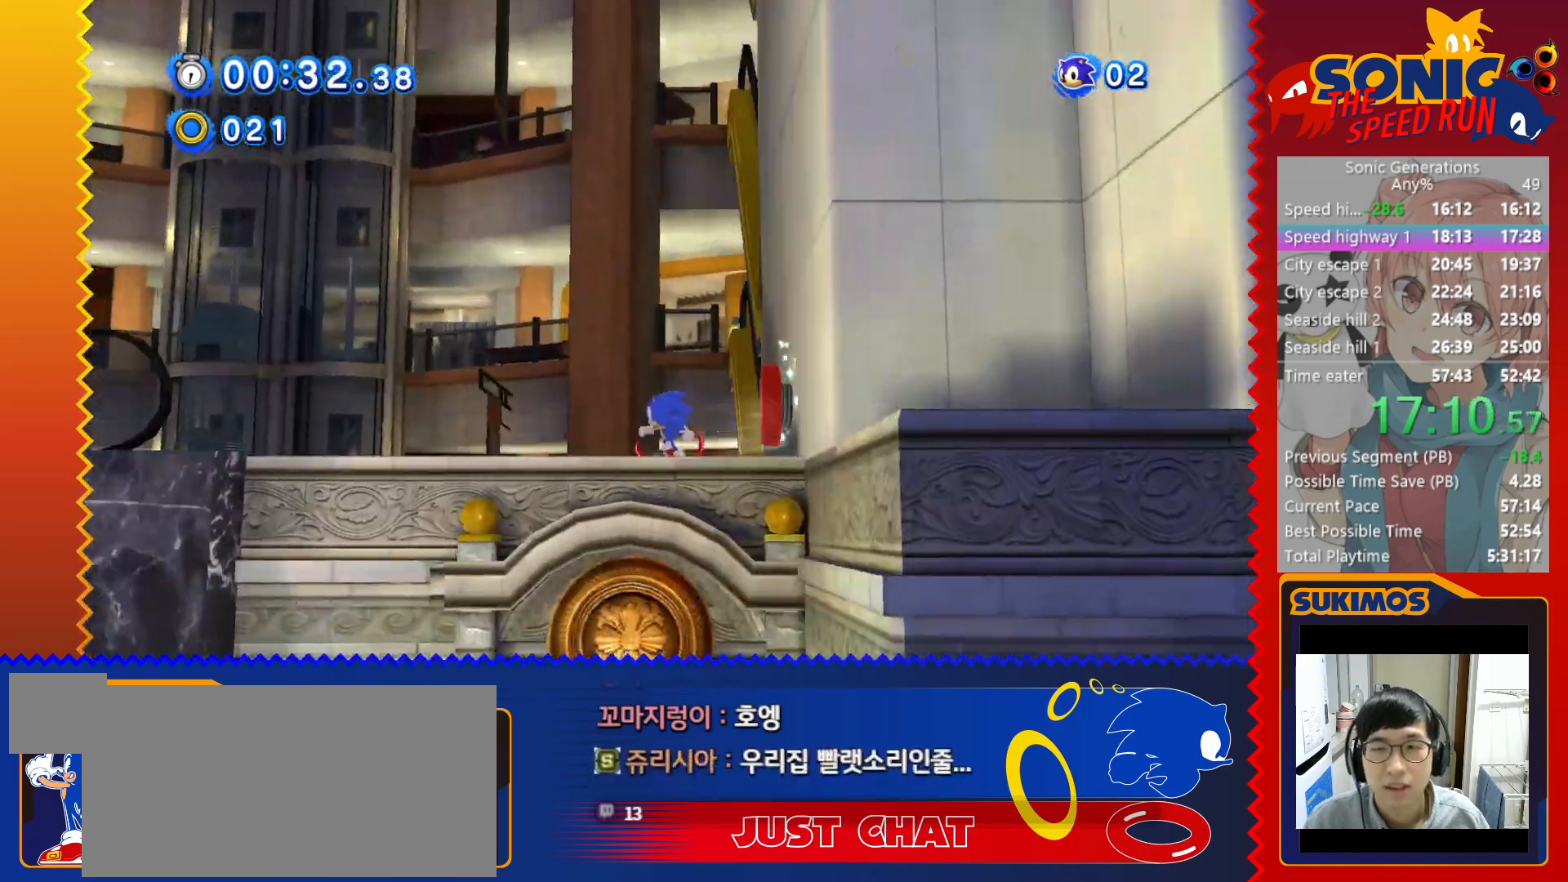
Gameplay with keyboard; each line is a JSON object with the keys held at the frame after it. "events" lists presses ("down") and releases ("up") of "a", "c", "d", "down", "f", "left", "right", "s", "up", "v", "x" and "z" between this image and that frame as [ms after this image, input, new state], when the widget could be followed in between. No other keys are recorded. Mouse input is not recorded.
{"keys": ["left"], "events": []}
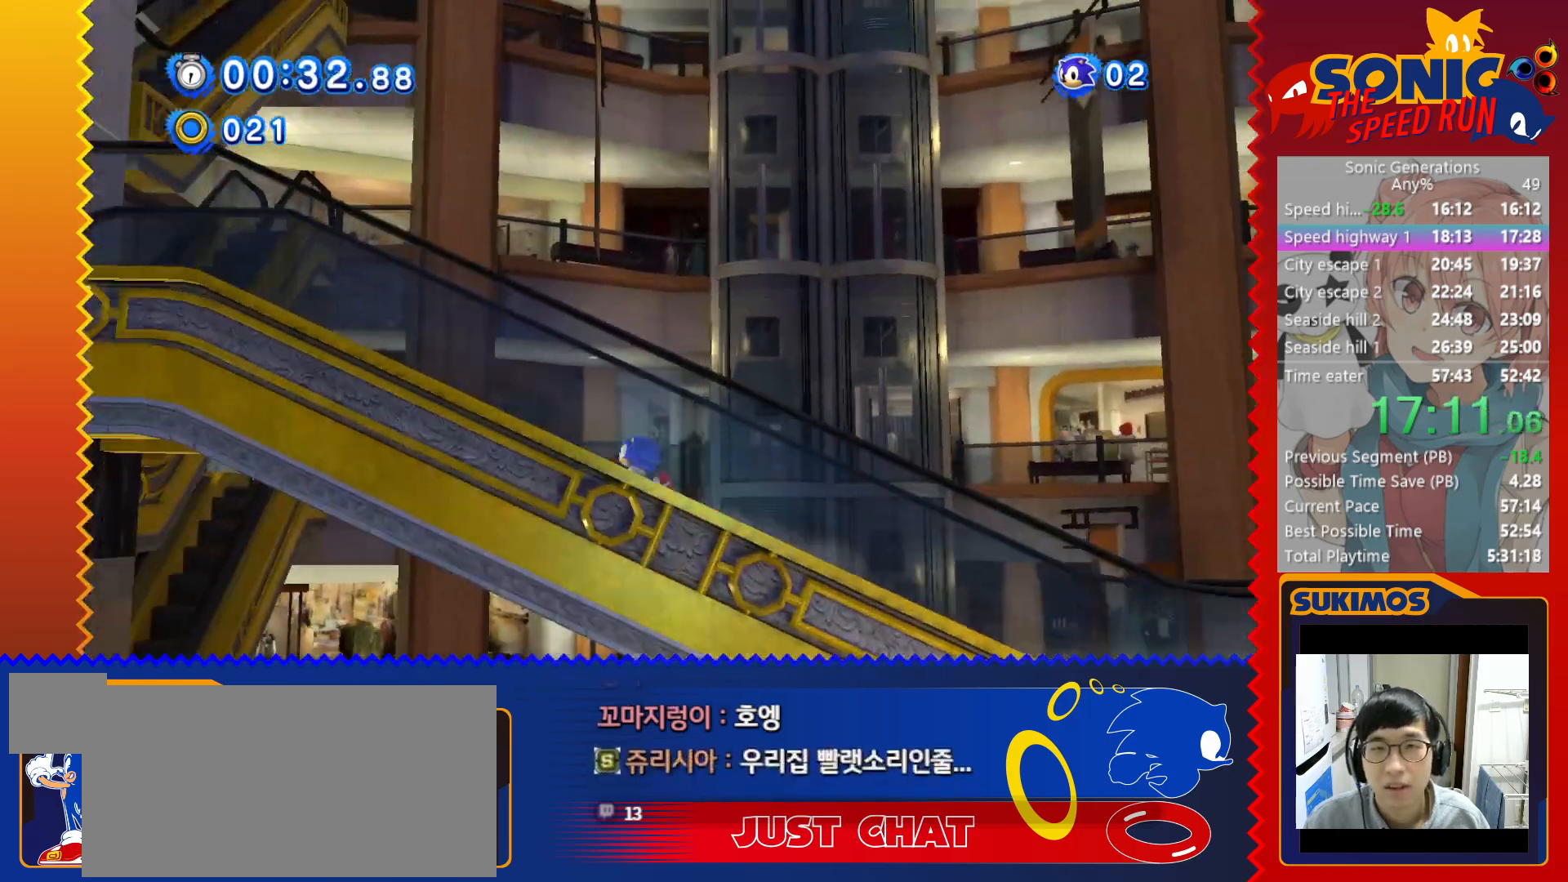
{"keys": [], "events": [[267, "left", "up"]]}
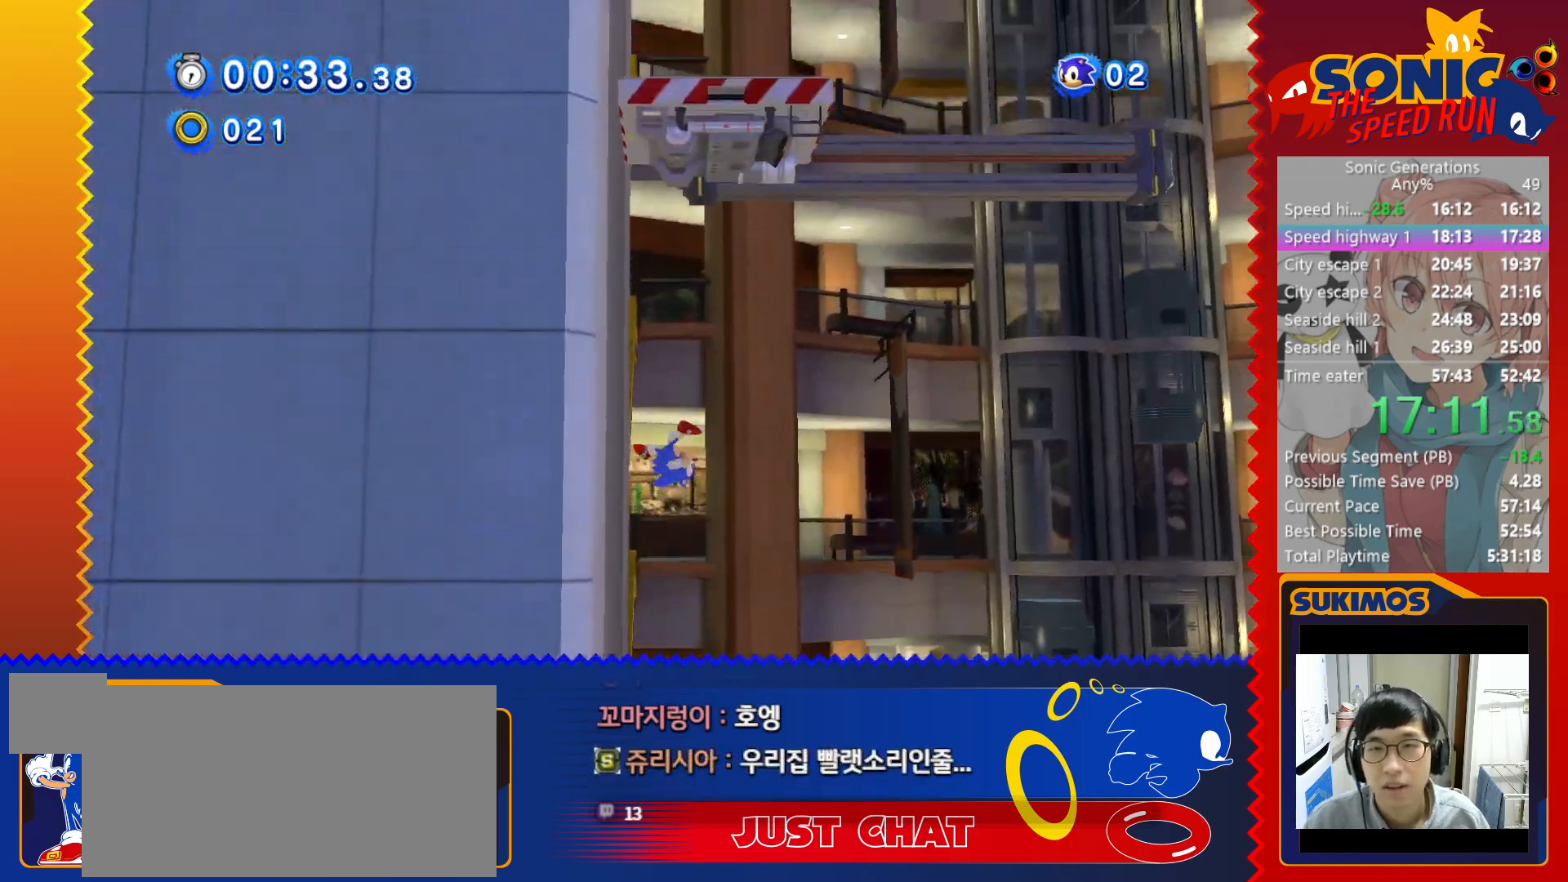
{"keys": [], "events": []}
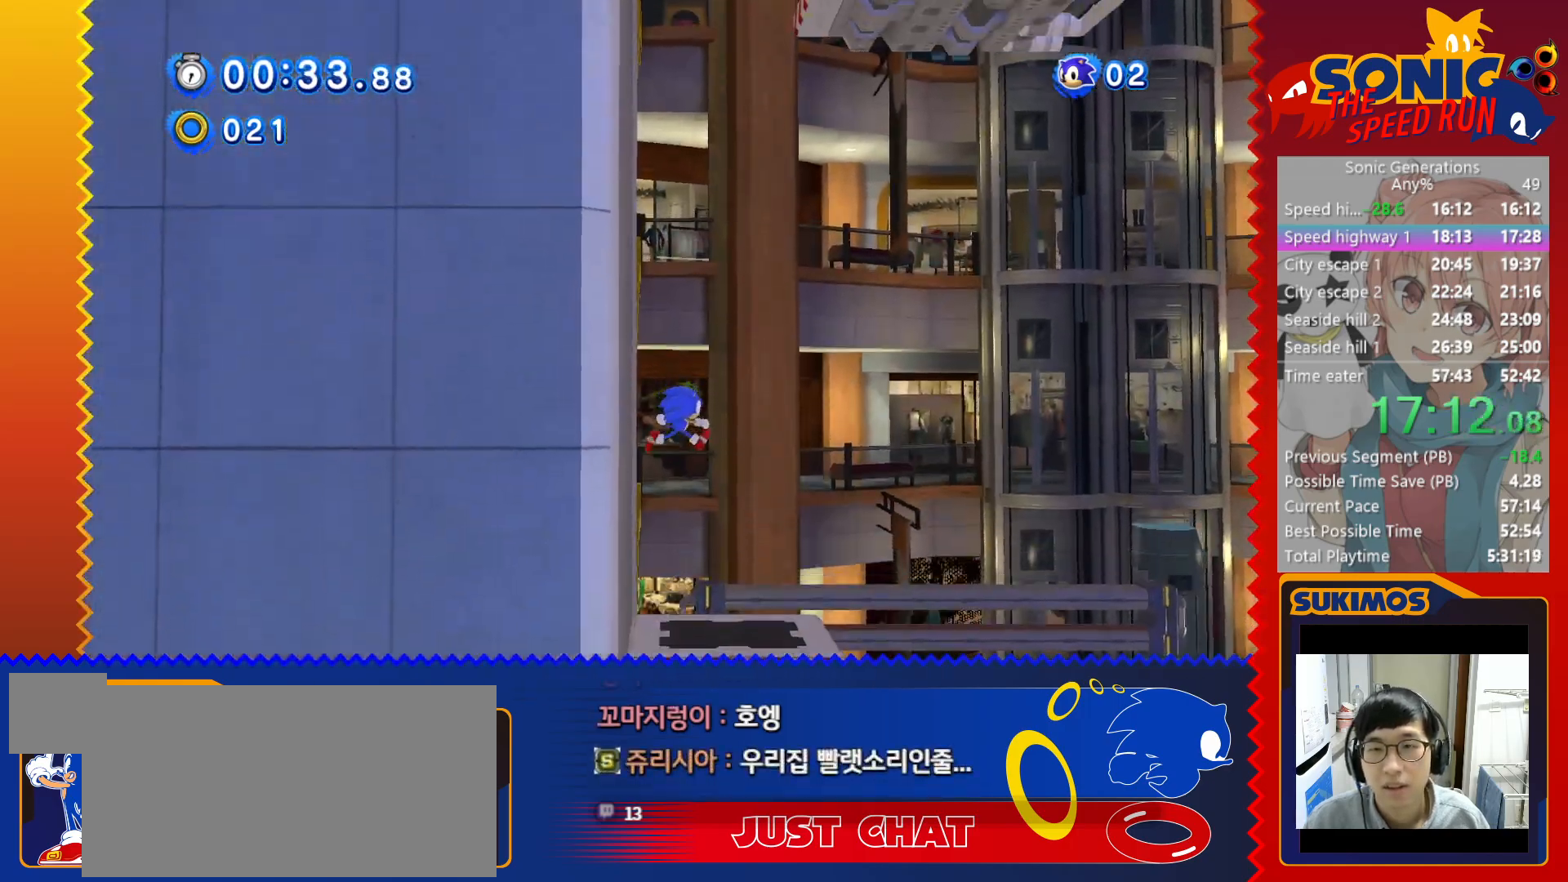
{"keys": [], "events": []}
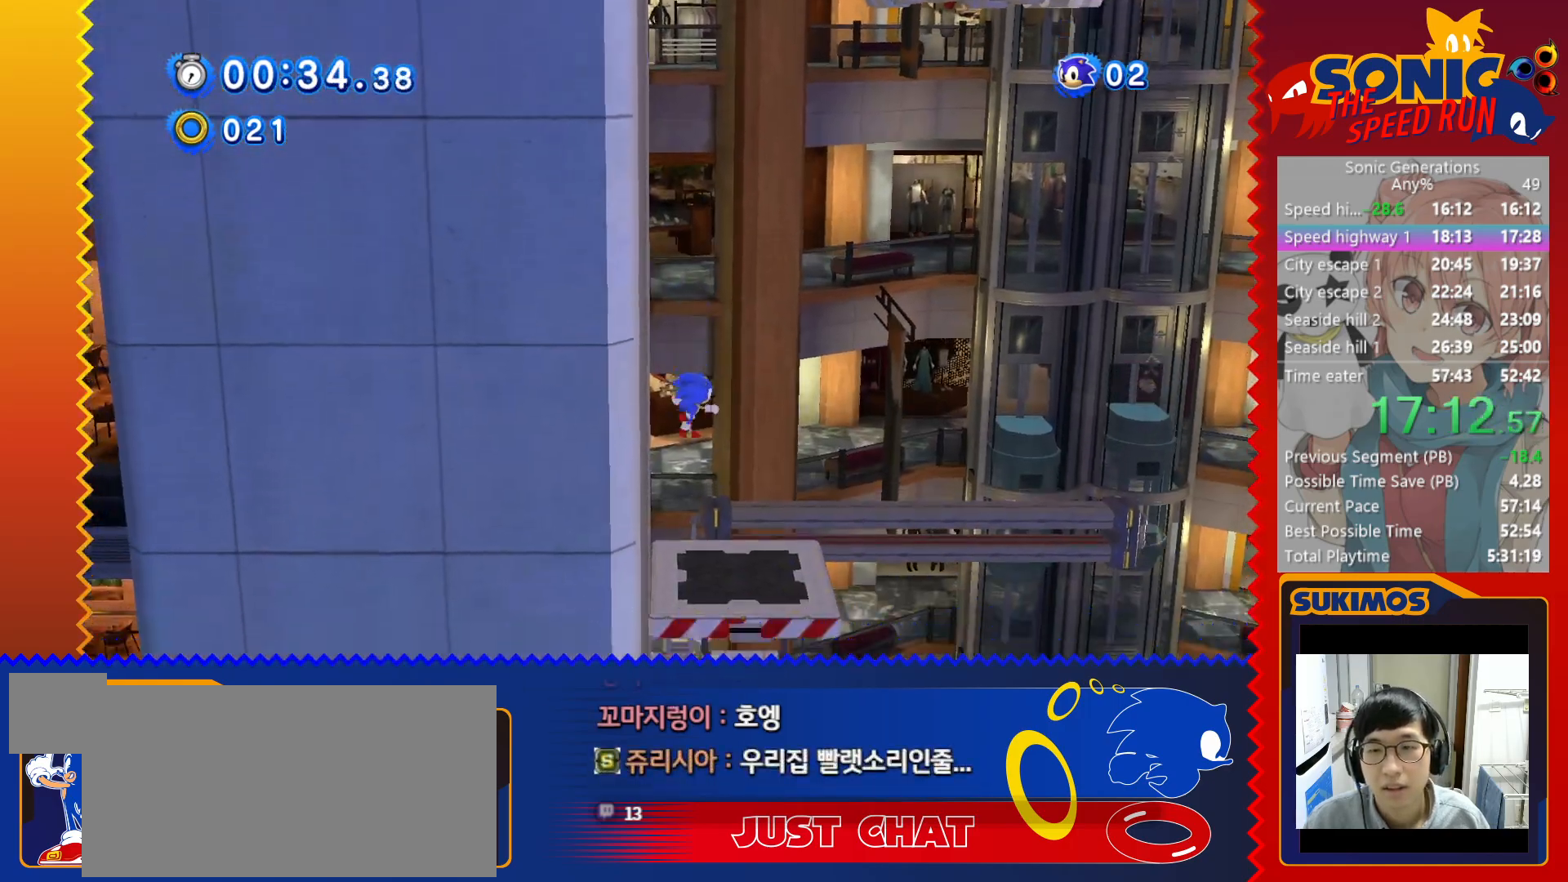
{"keys": ["right"], "events": [[267, "right", "down"]]}
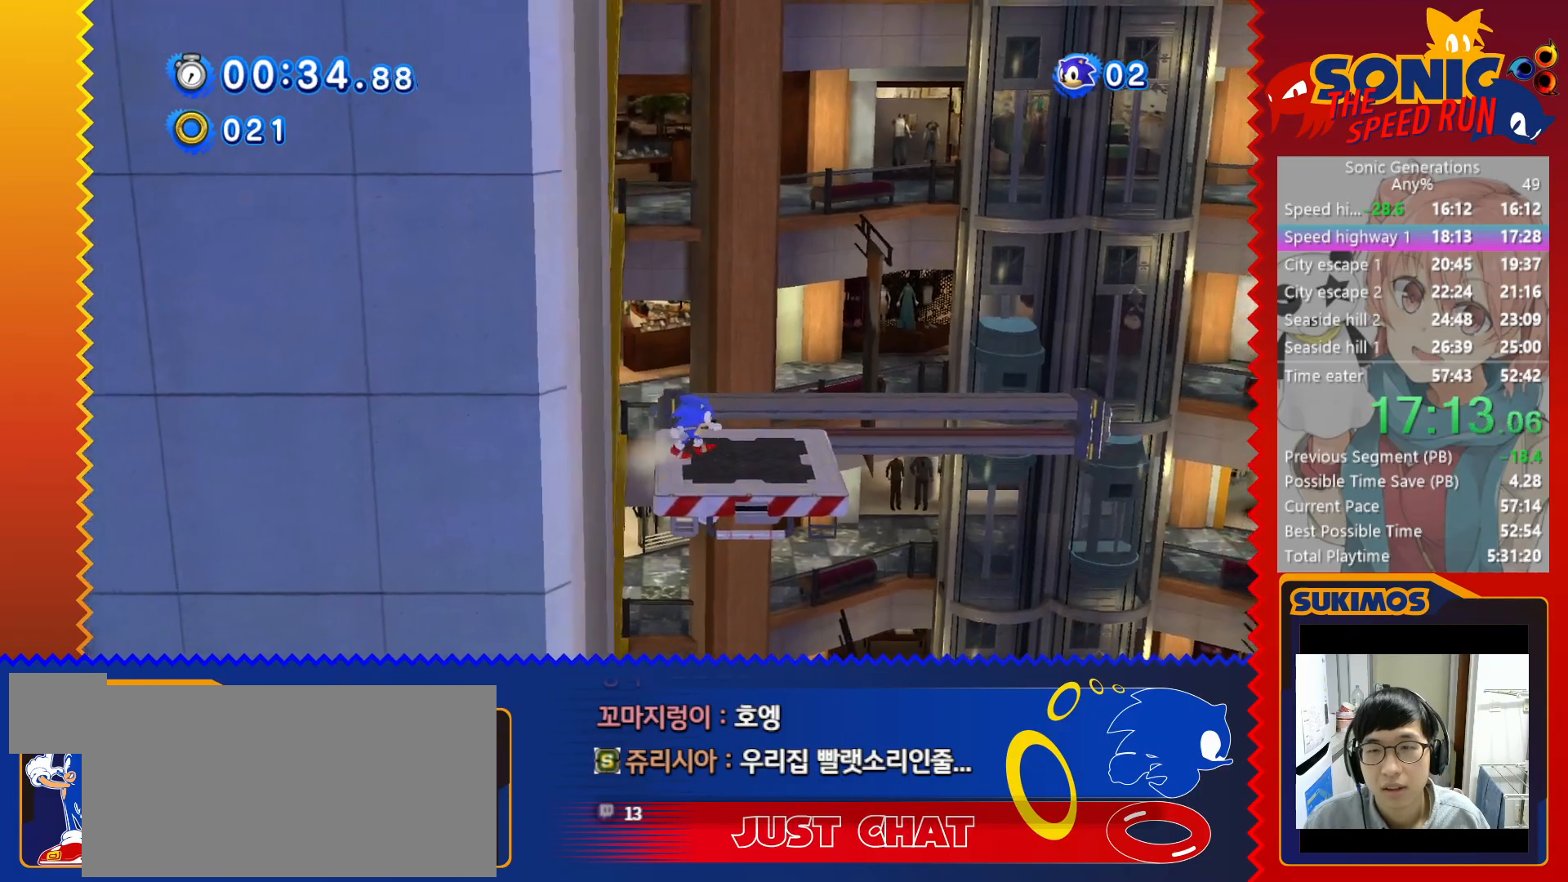
{"keys": ["right"], "events": [[133, "right", "up"], [200, "right", "down"]]}
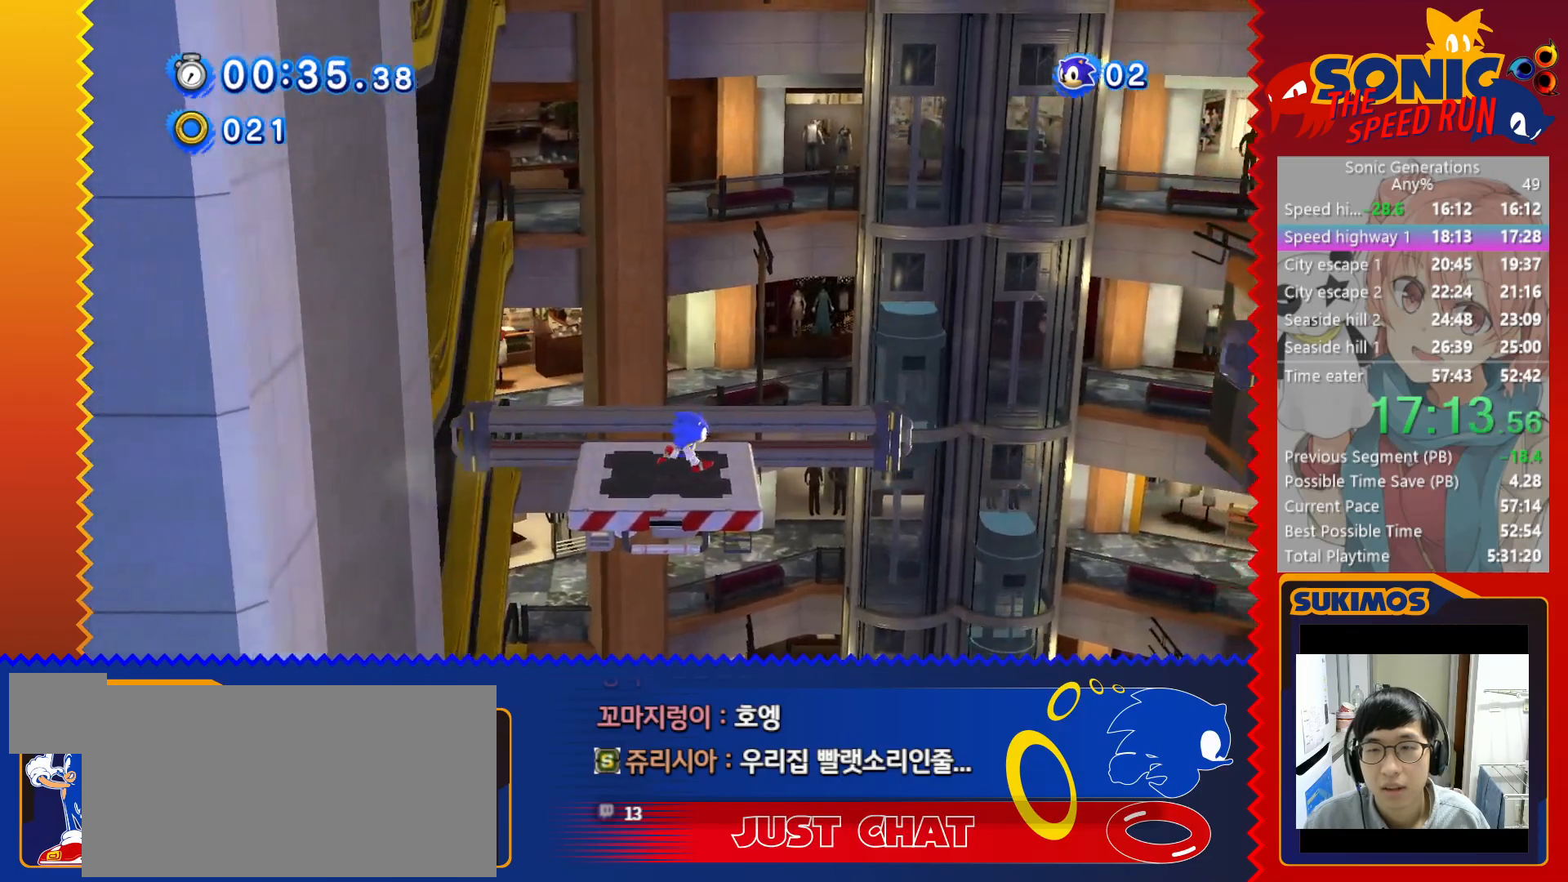
{"keys": ["c", "right"], "events": [[200, "c", "down"]]}
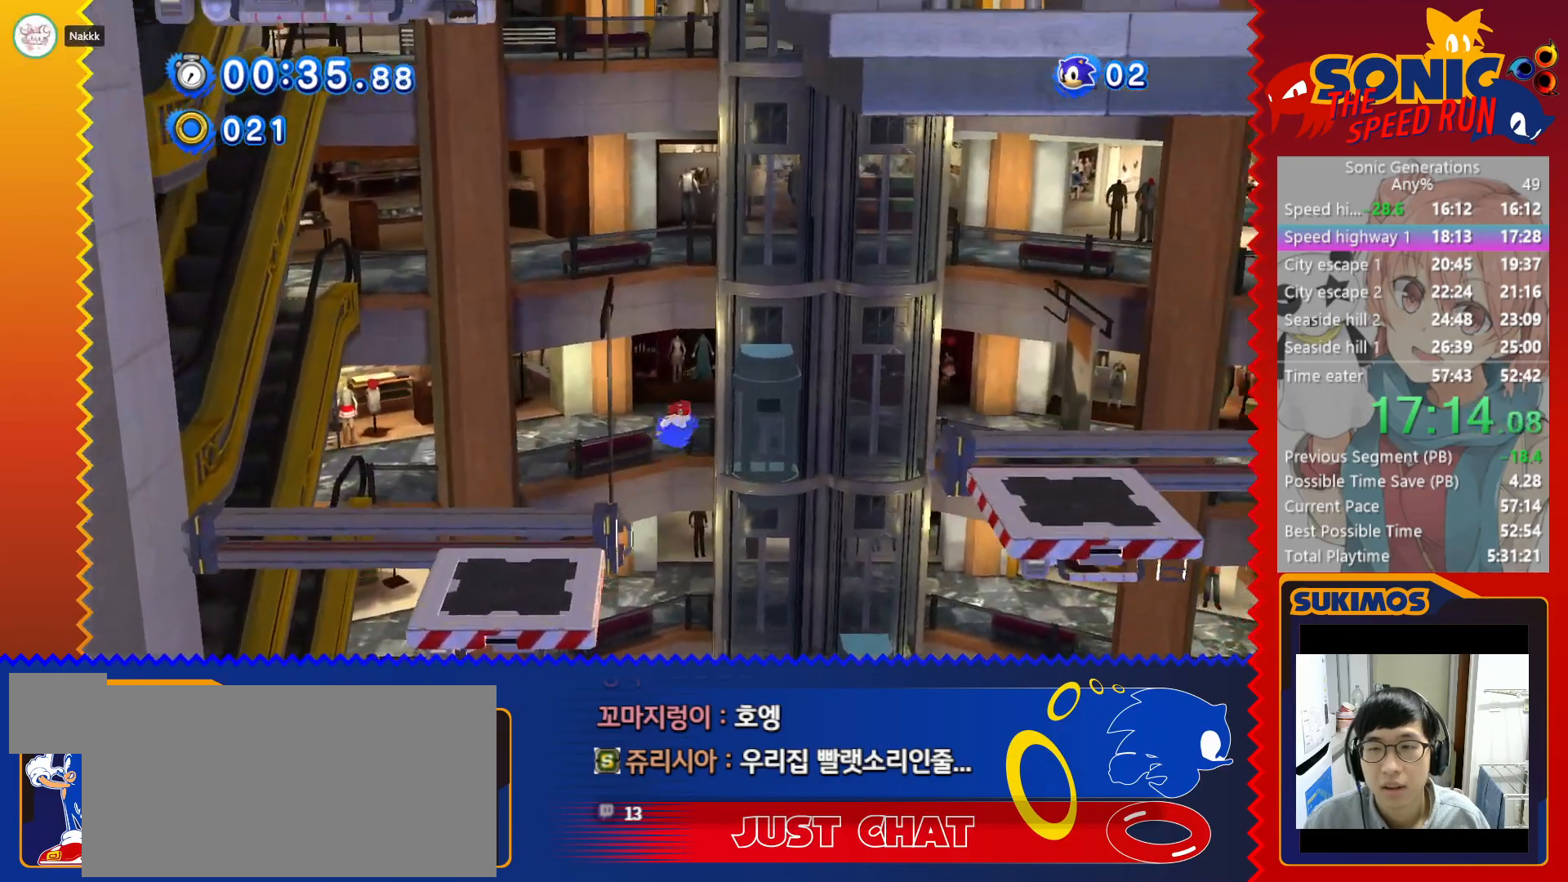
{"keys": [], "events": [[167, "c", "up"], [283, "right", "up"], [350, "left", "down"], [433, "left", "up"]]}
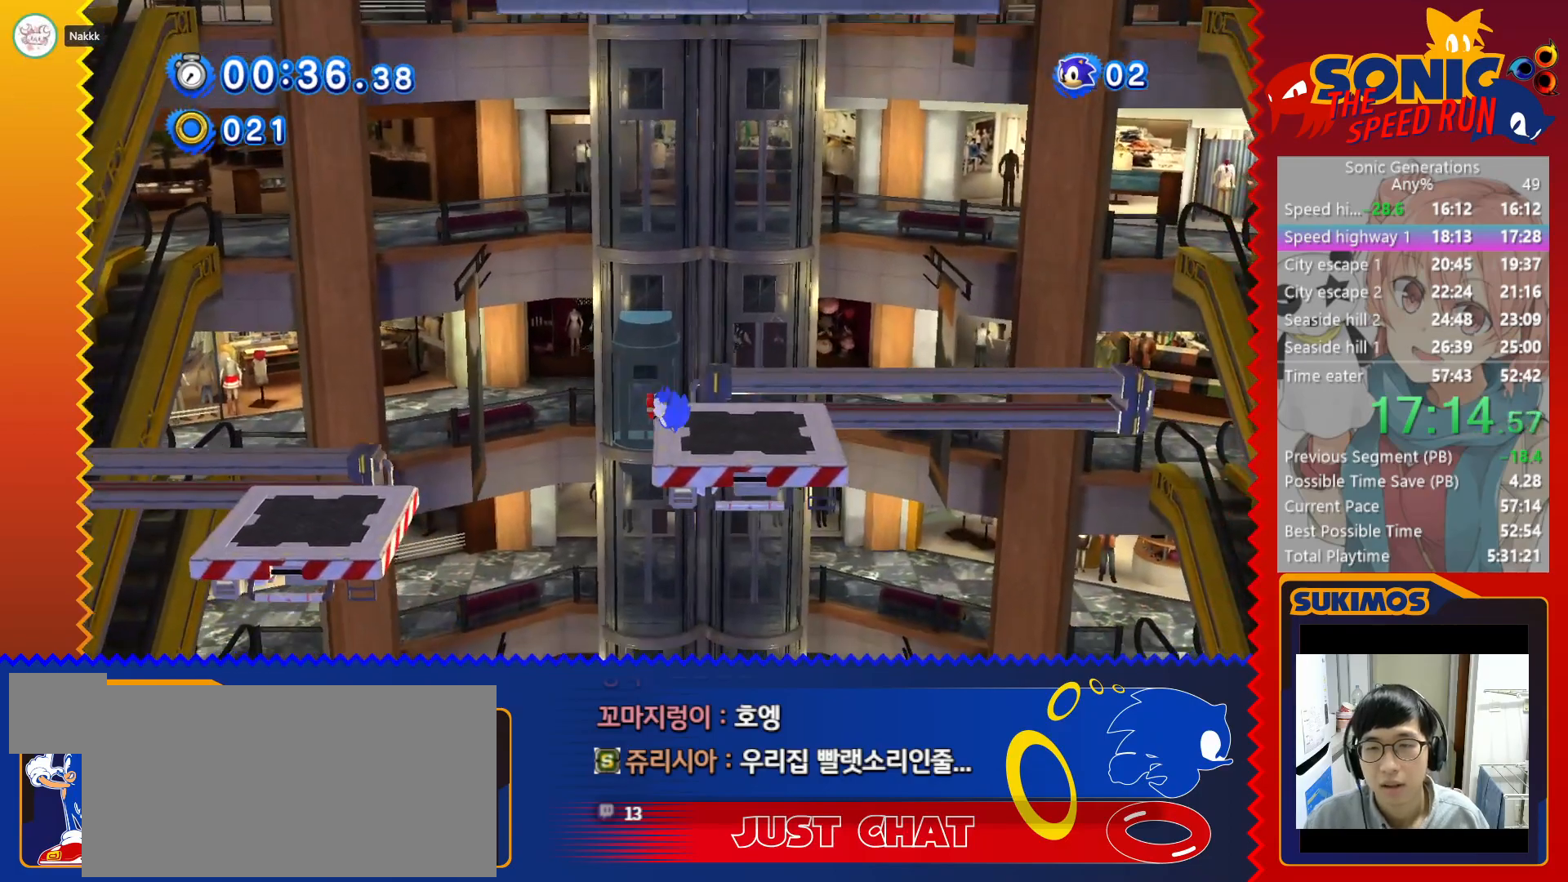
{"keys": ["c", "right"], "events": [[83, "x", "down"], [150, "right", "down"], [367, "c", "down"], [367, "x", "up"]]}
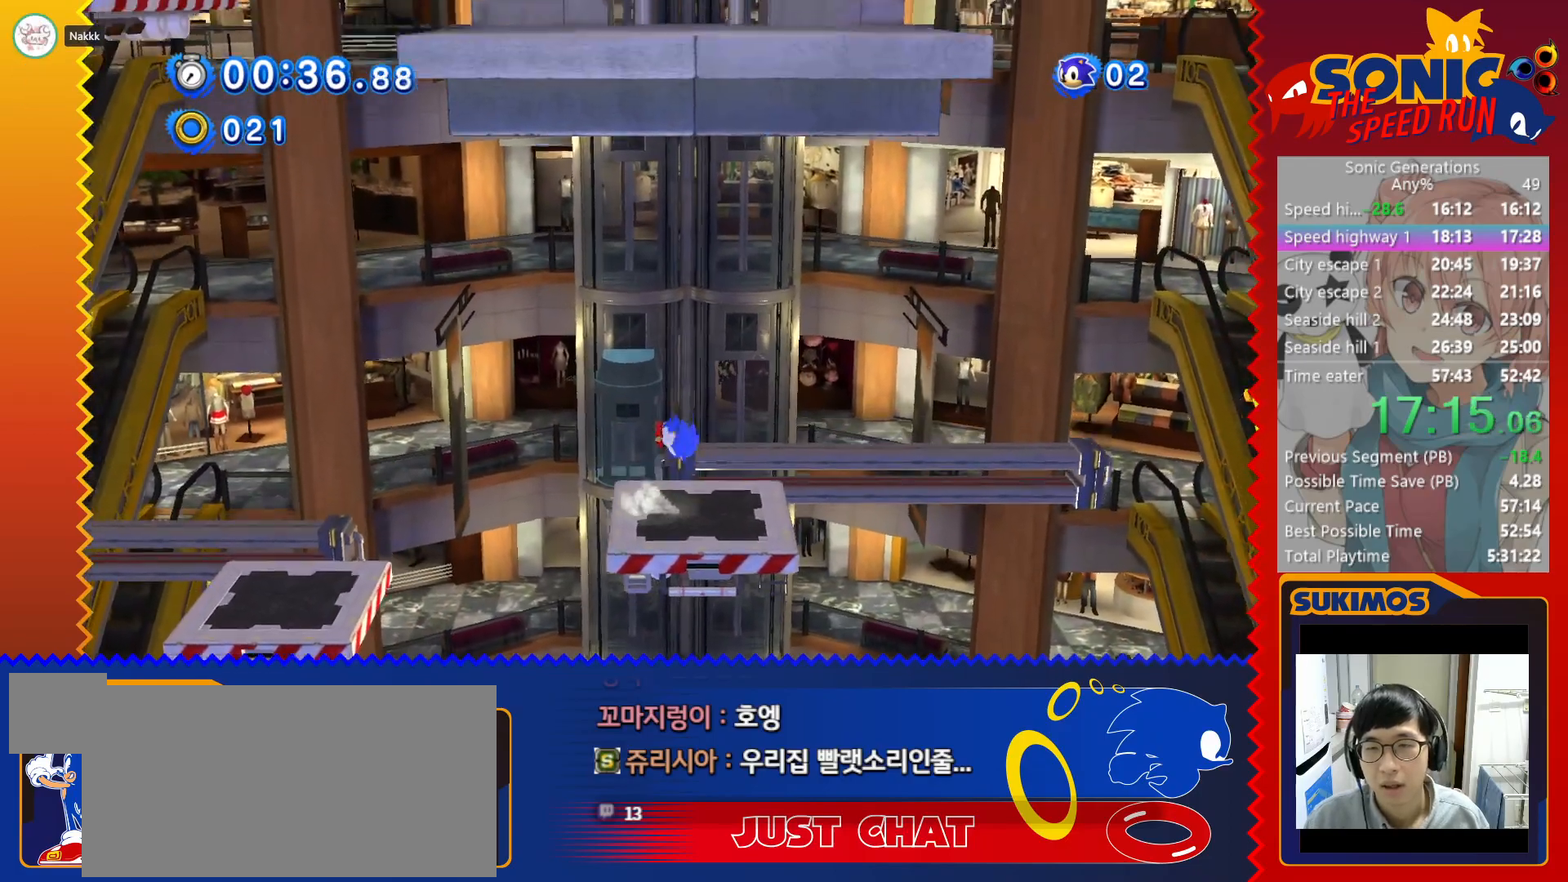
{"keys": ["right"], "events": [[167, "c", "up"], [167, "left", "down"], [167, "right", "up"], [333, "left", "up"], [383, "right", "down"]]}
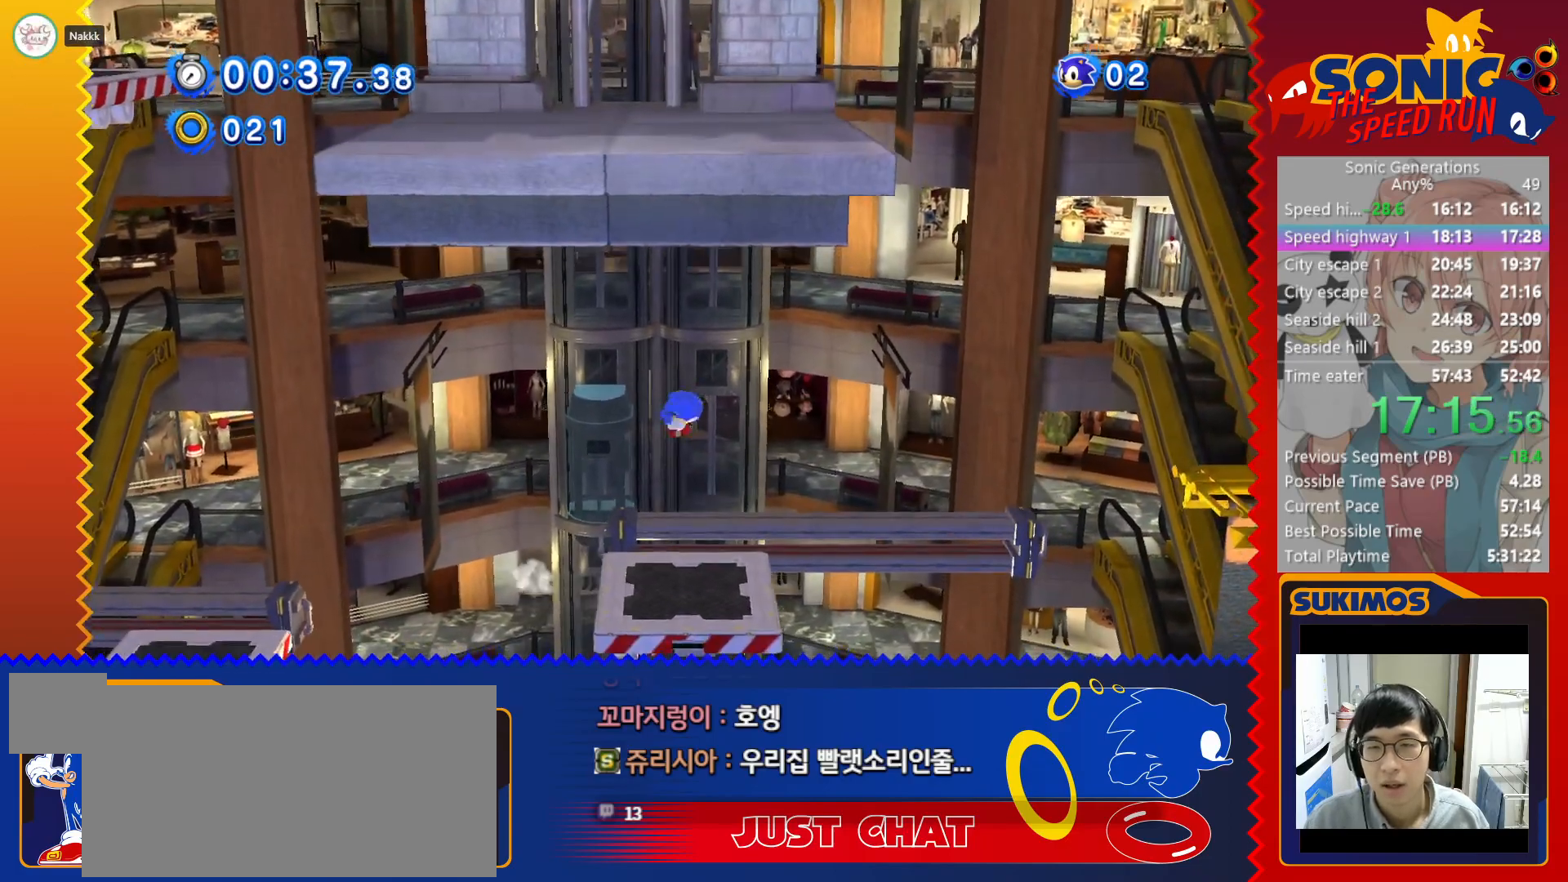
{"keys": ["c", "right"], "events": [[450, "c", "down"]]}
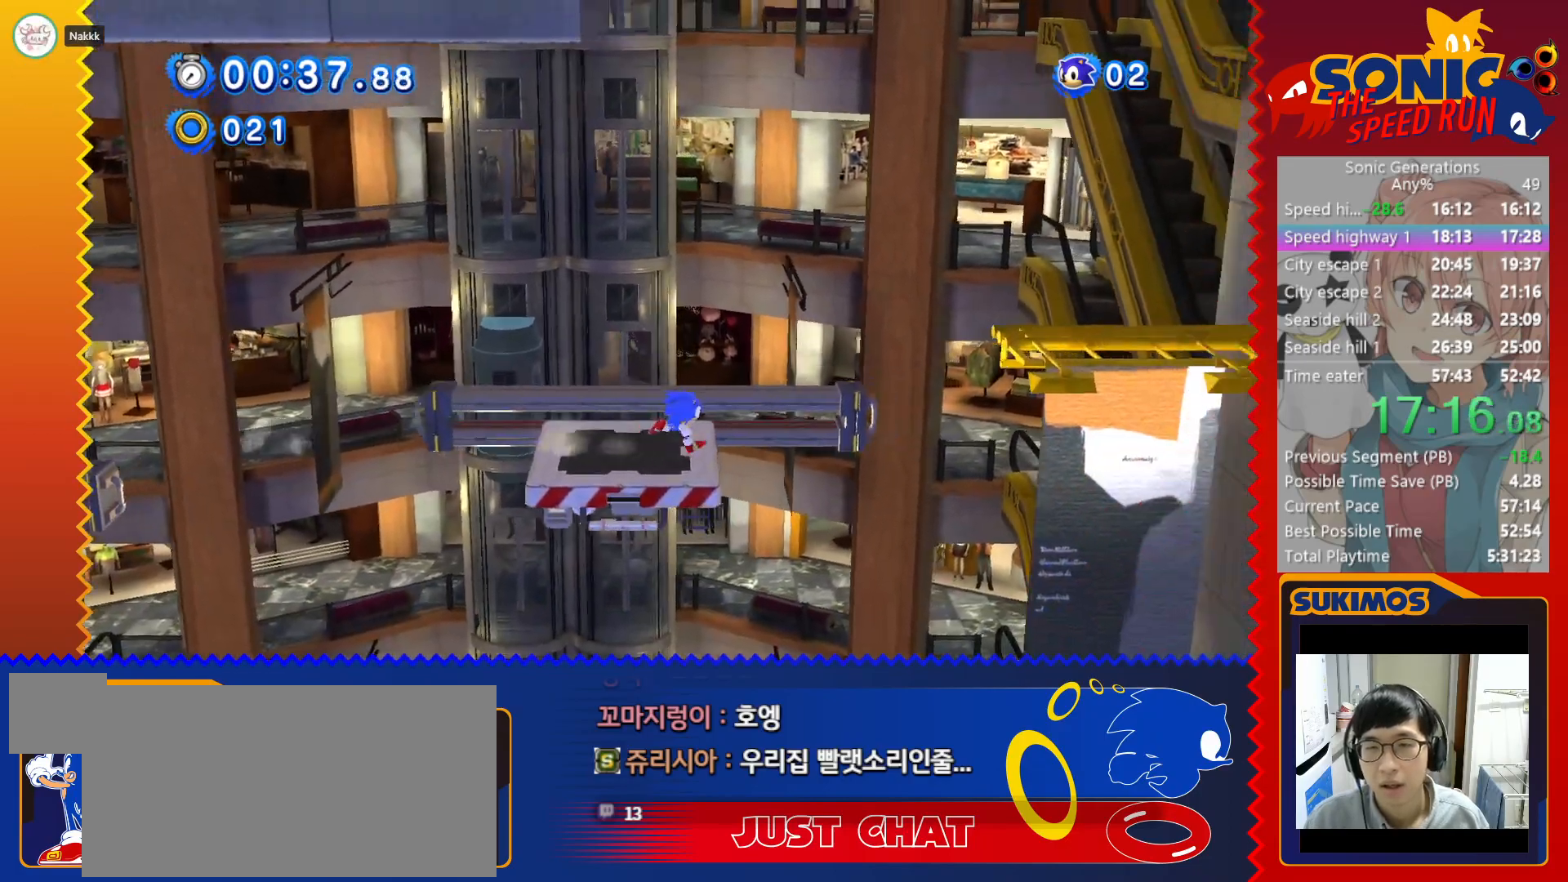
{"keys": ["right"], "events": [[167, "c", "up"]]}
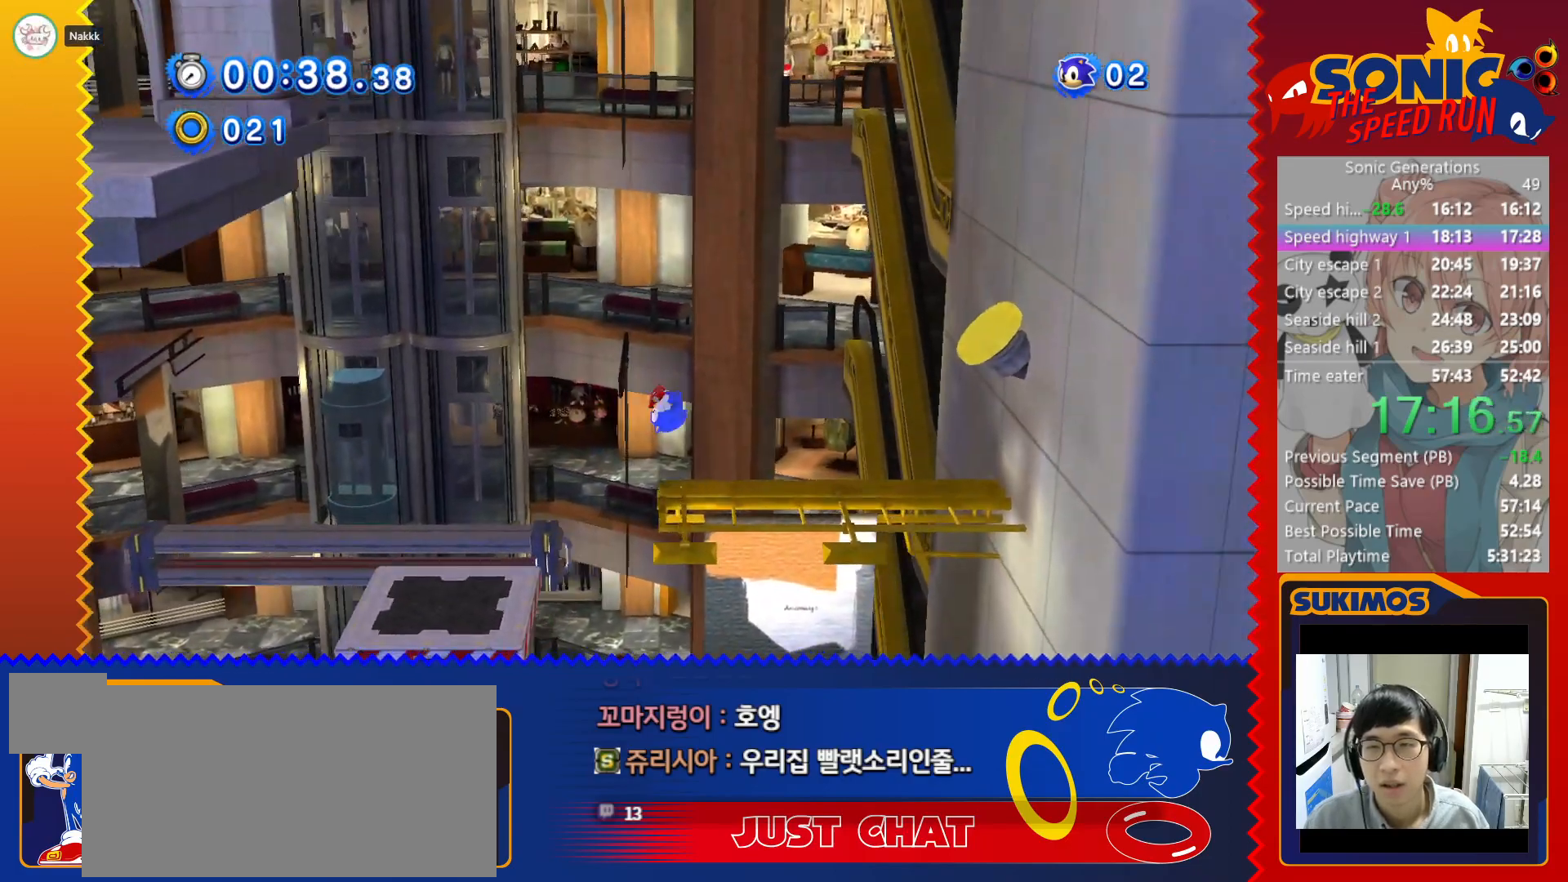
{"keys": ["left"], "events": [[183, "c", "down"], [417, "c", "up"], [467, "right", "up"], [483, "left", "down"]]}
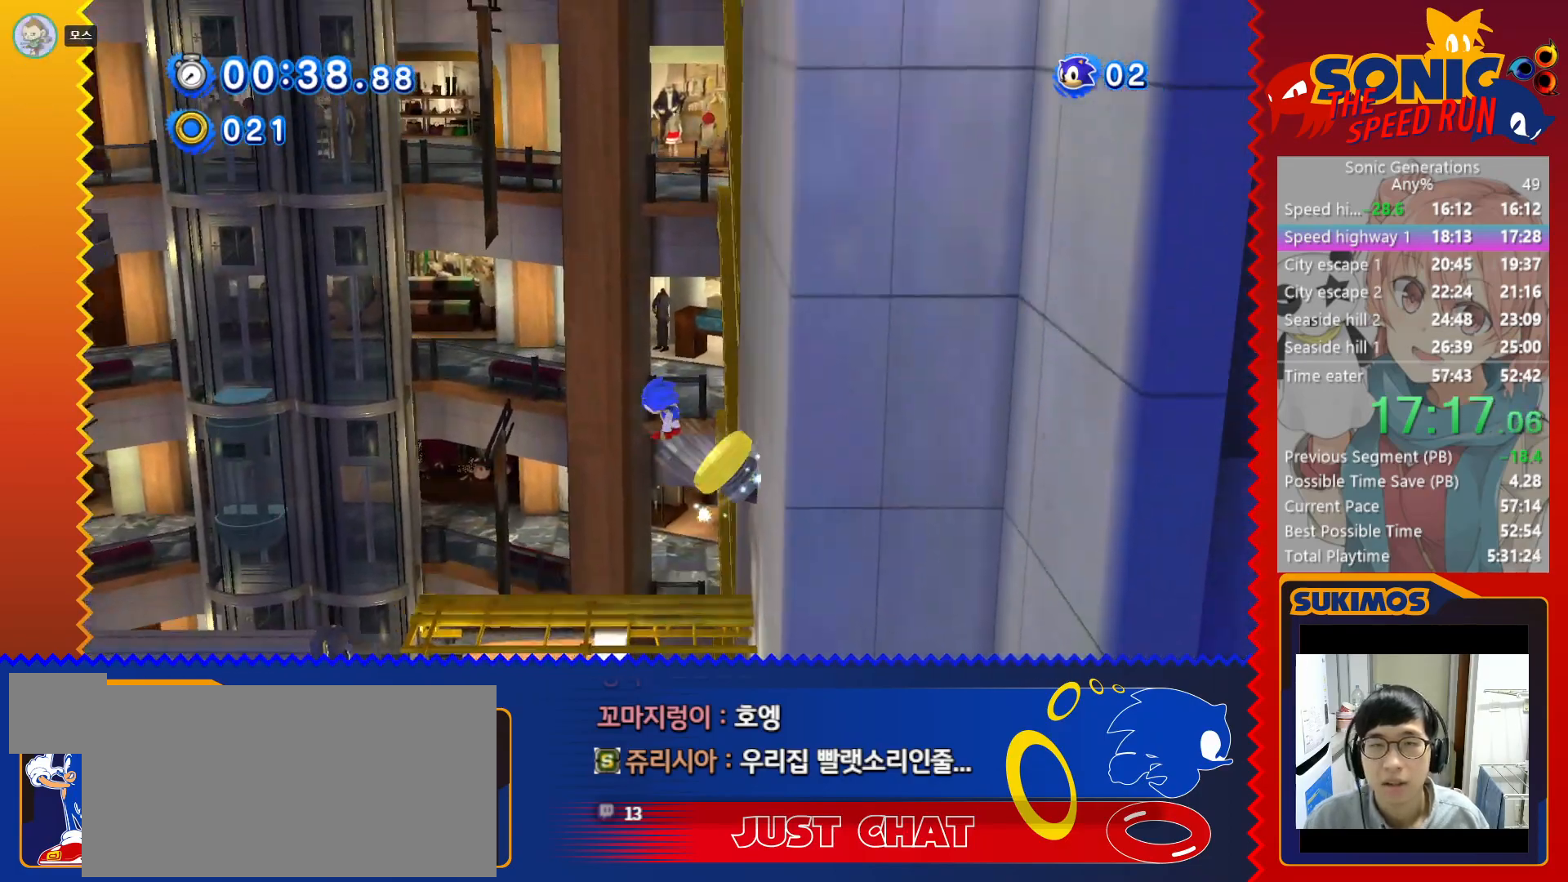
{"keys": [], "events": [[150, "left", "up"]]}
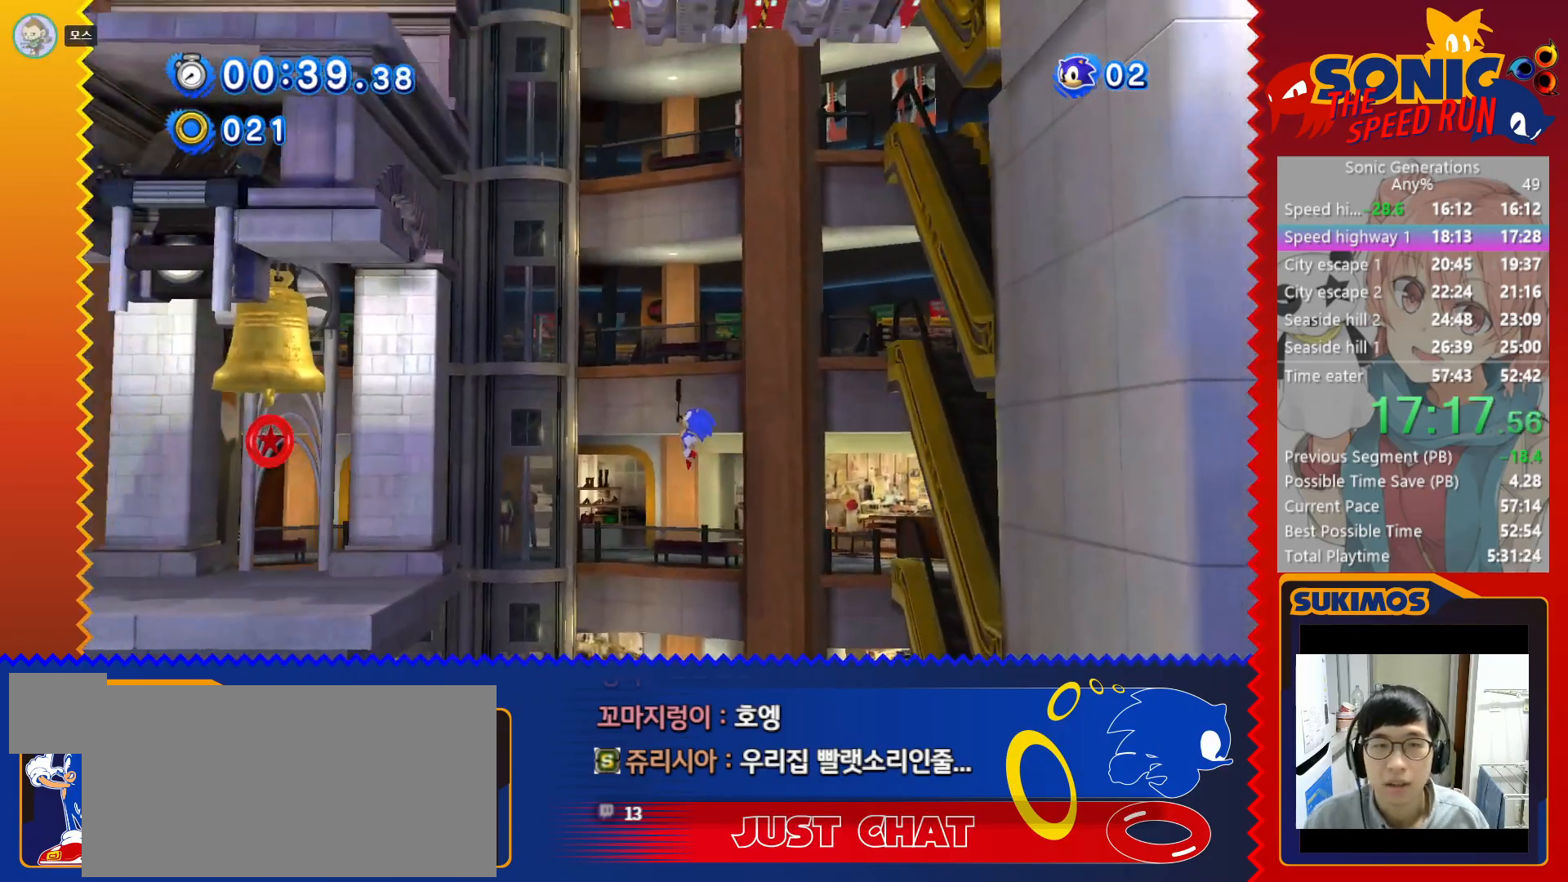
{"keys": ["left", "x"], "events": [[483, "left", "down"], [483, "x", "down"]]}
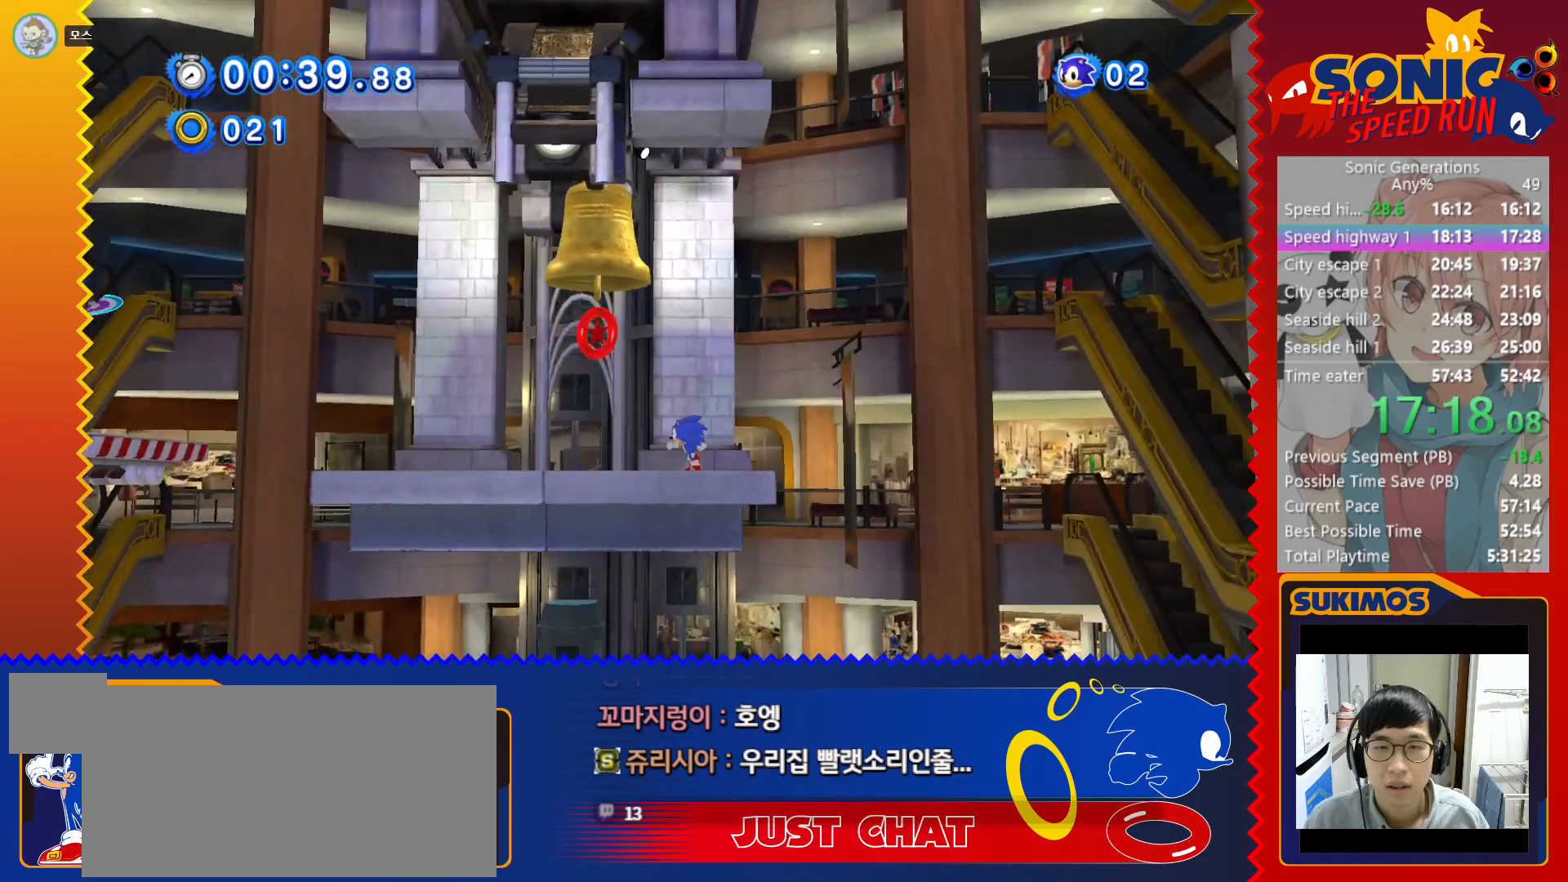
{"keys": ["c", "left"], "events": [[233, "x", "up"], [250, "c", "down"]]}
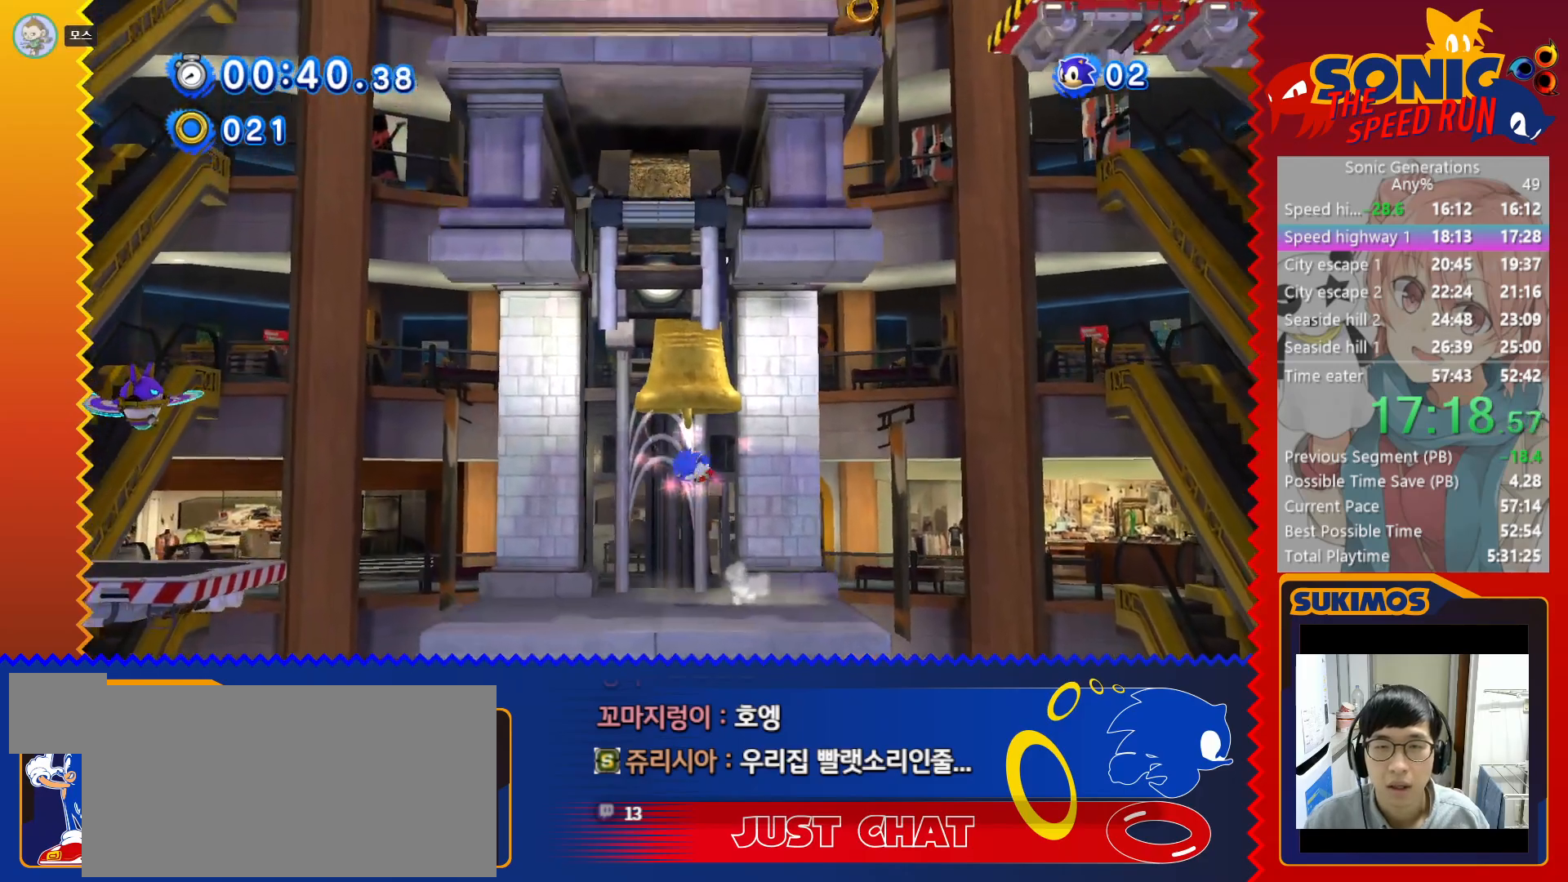
{"keys": ["right"], "events": [[67, "left", "up"], [83, "c", "up"], [83, "right", "down"]]}
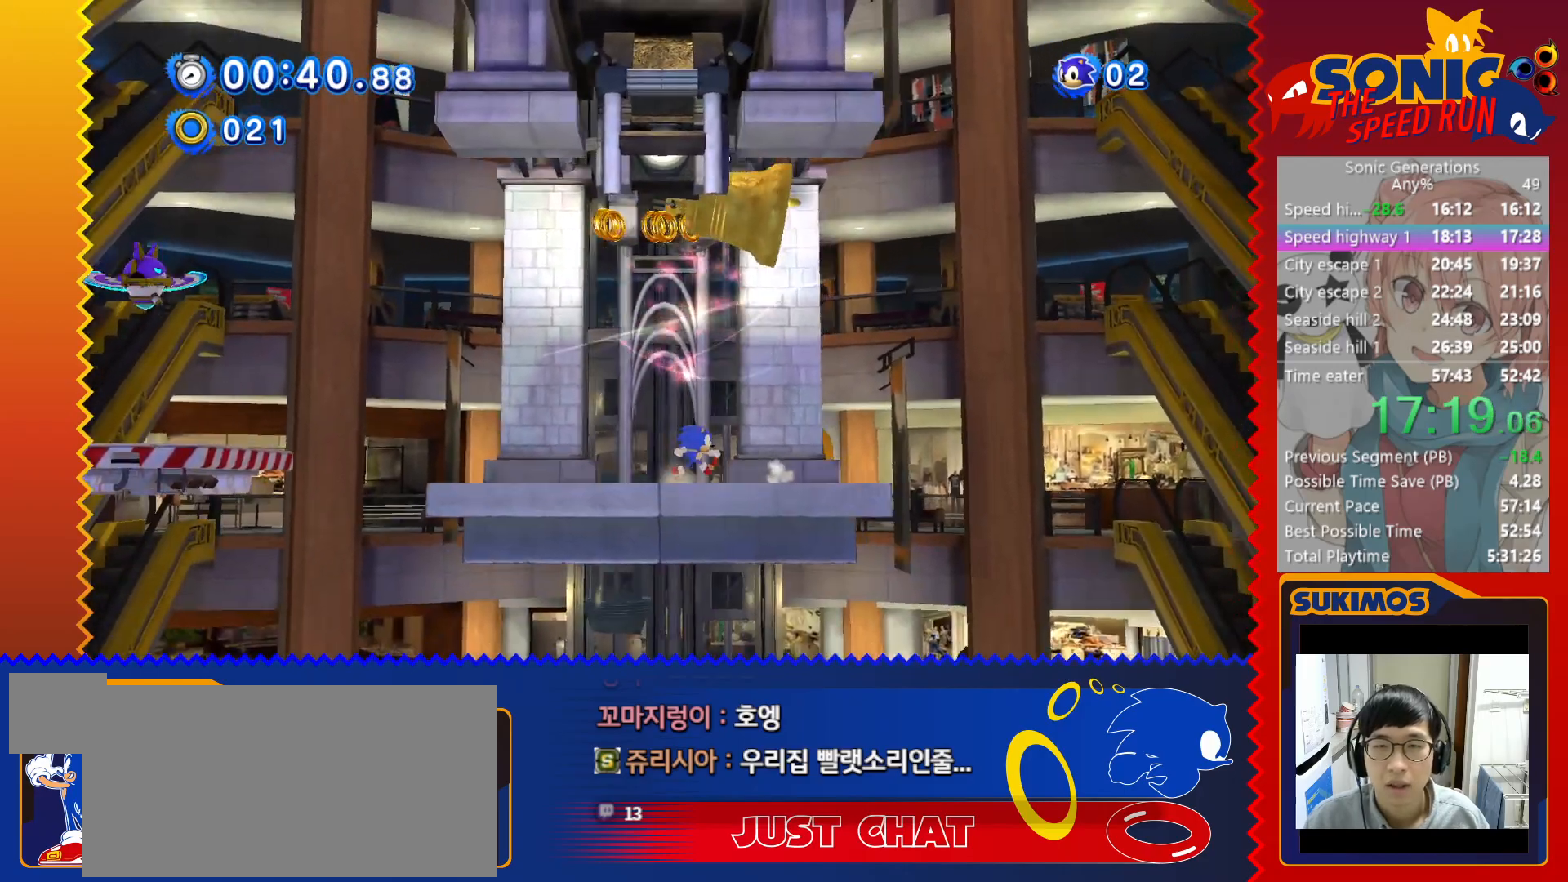
{"keys": ["left", "x"], "events": [[50, "right", "up"], [83, "left", "down"], [417, "x", "down"]]}
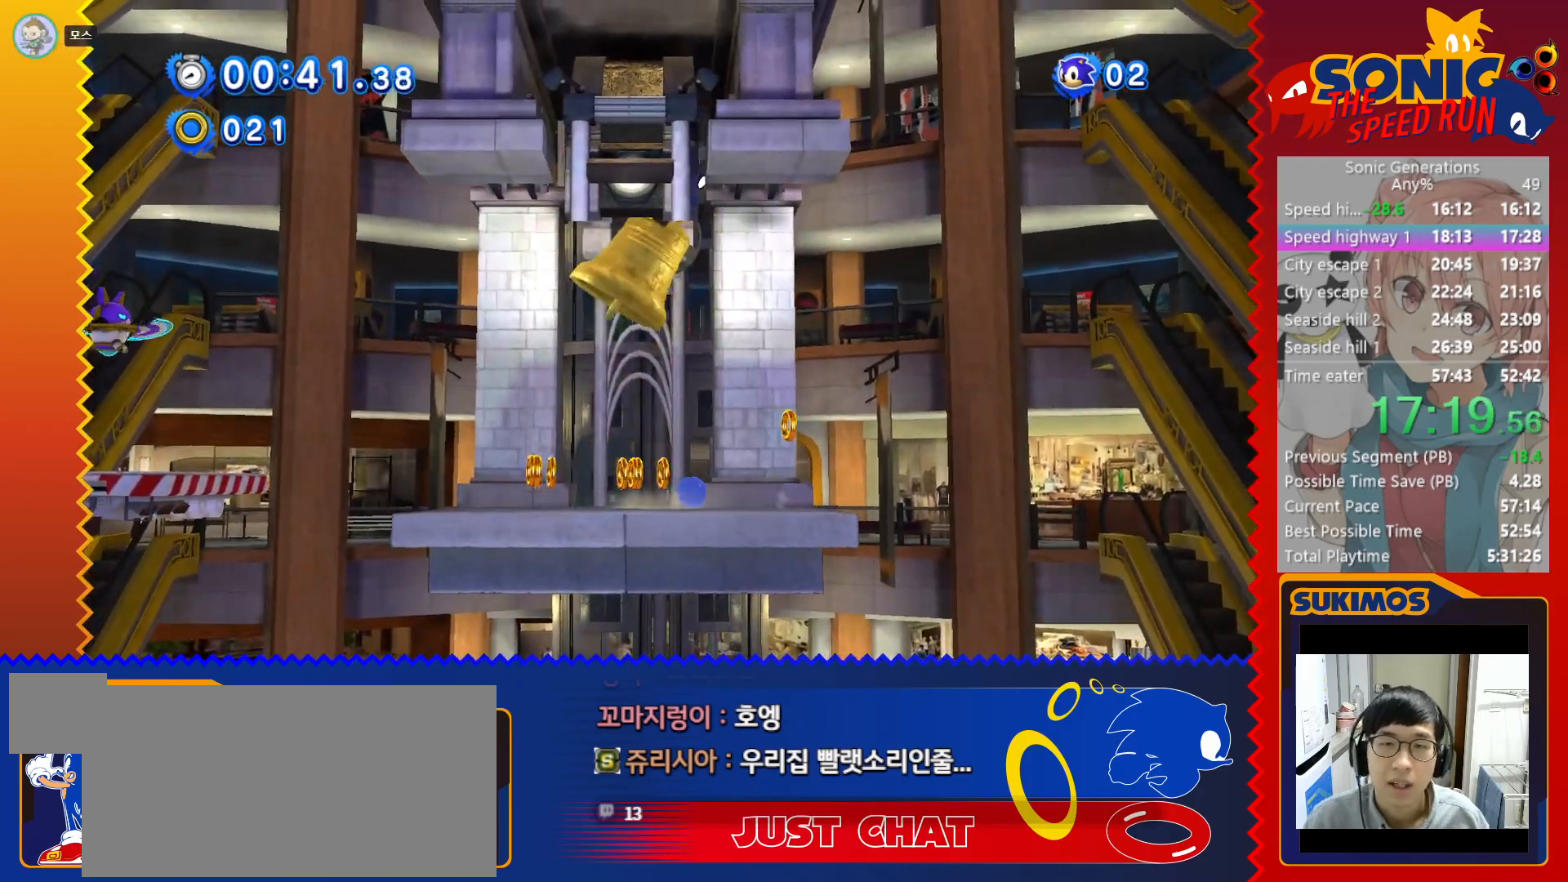
{"keys": ["c", "left"], "events": [[217, "x", "up"], [233, "c", "down"]]}
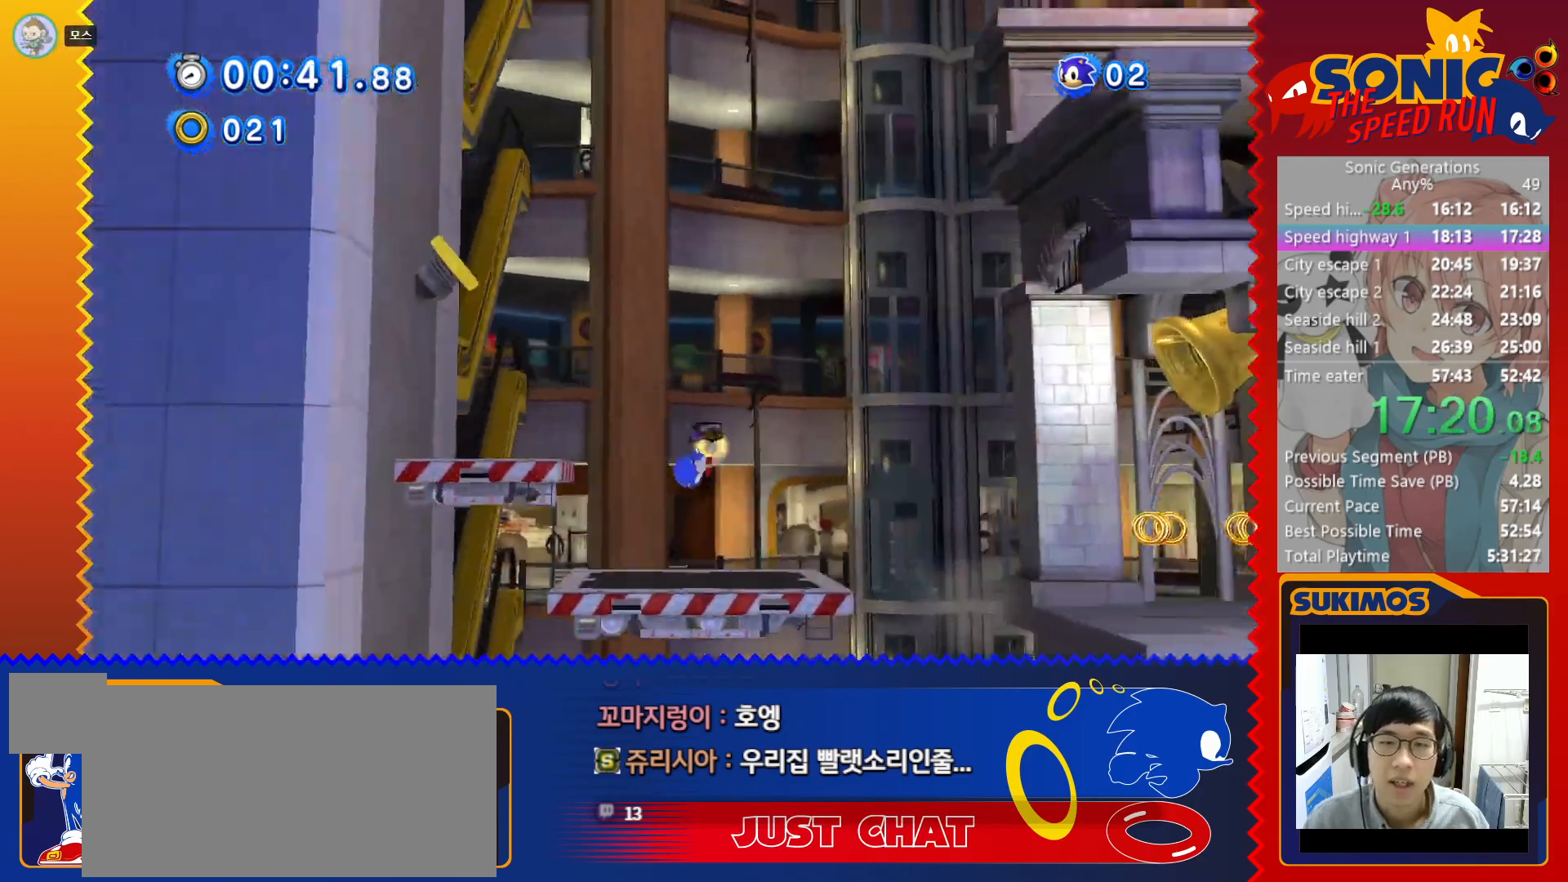
{"keys": ["right"], "events": [[50, "c", "up"], [283, "left", "up"], [483, "right", "down"]]}
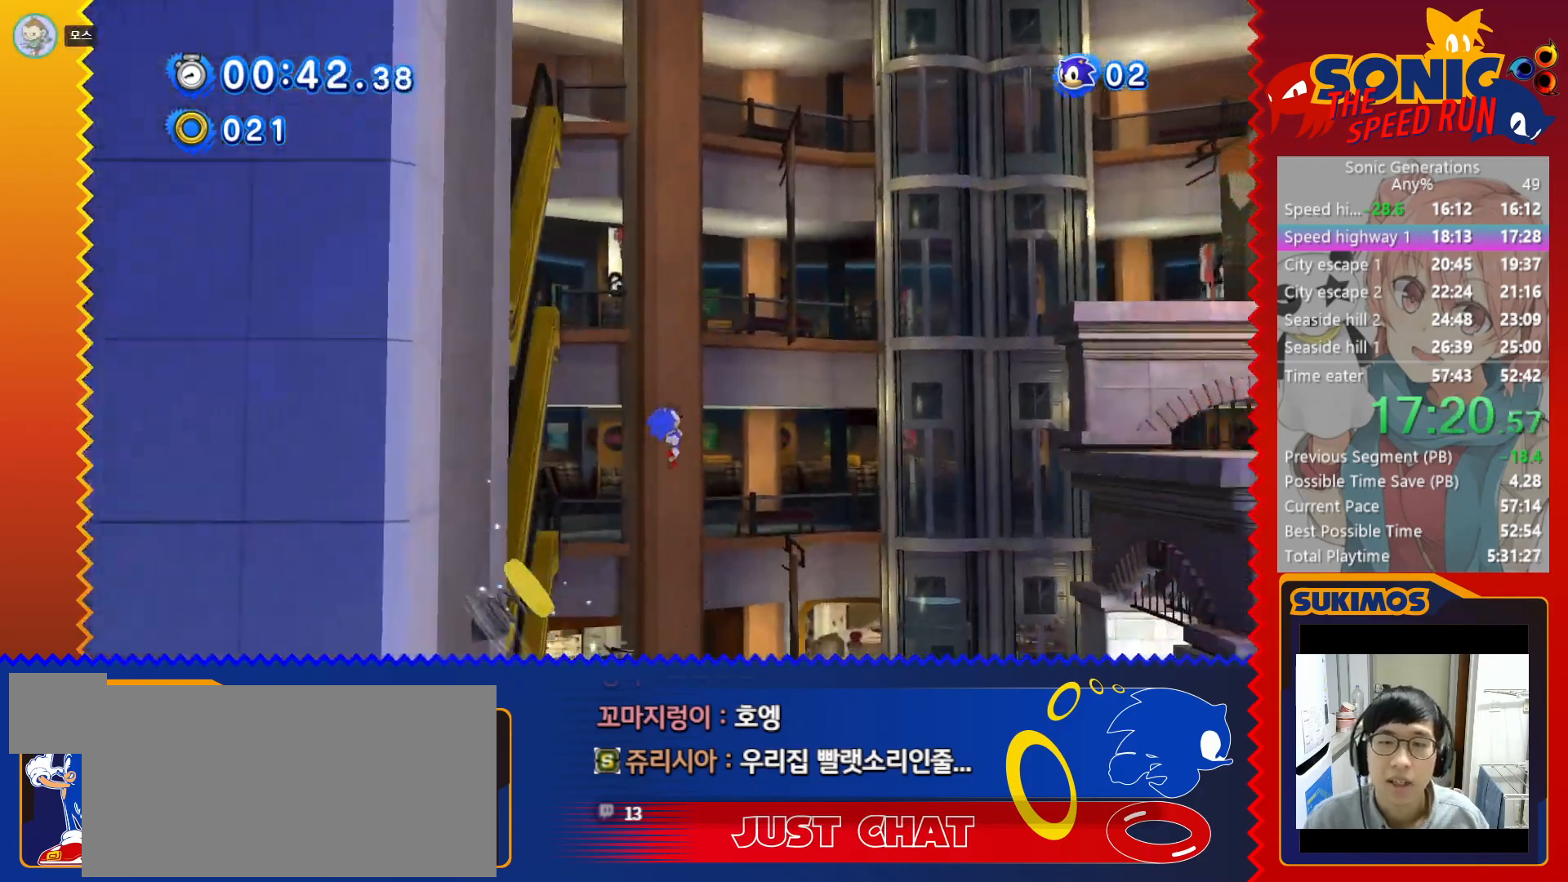
{"keys": ["right"], "events": []}
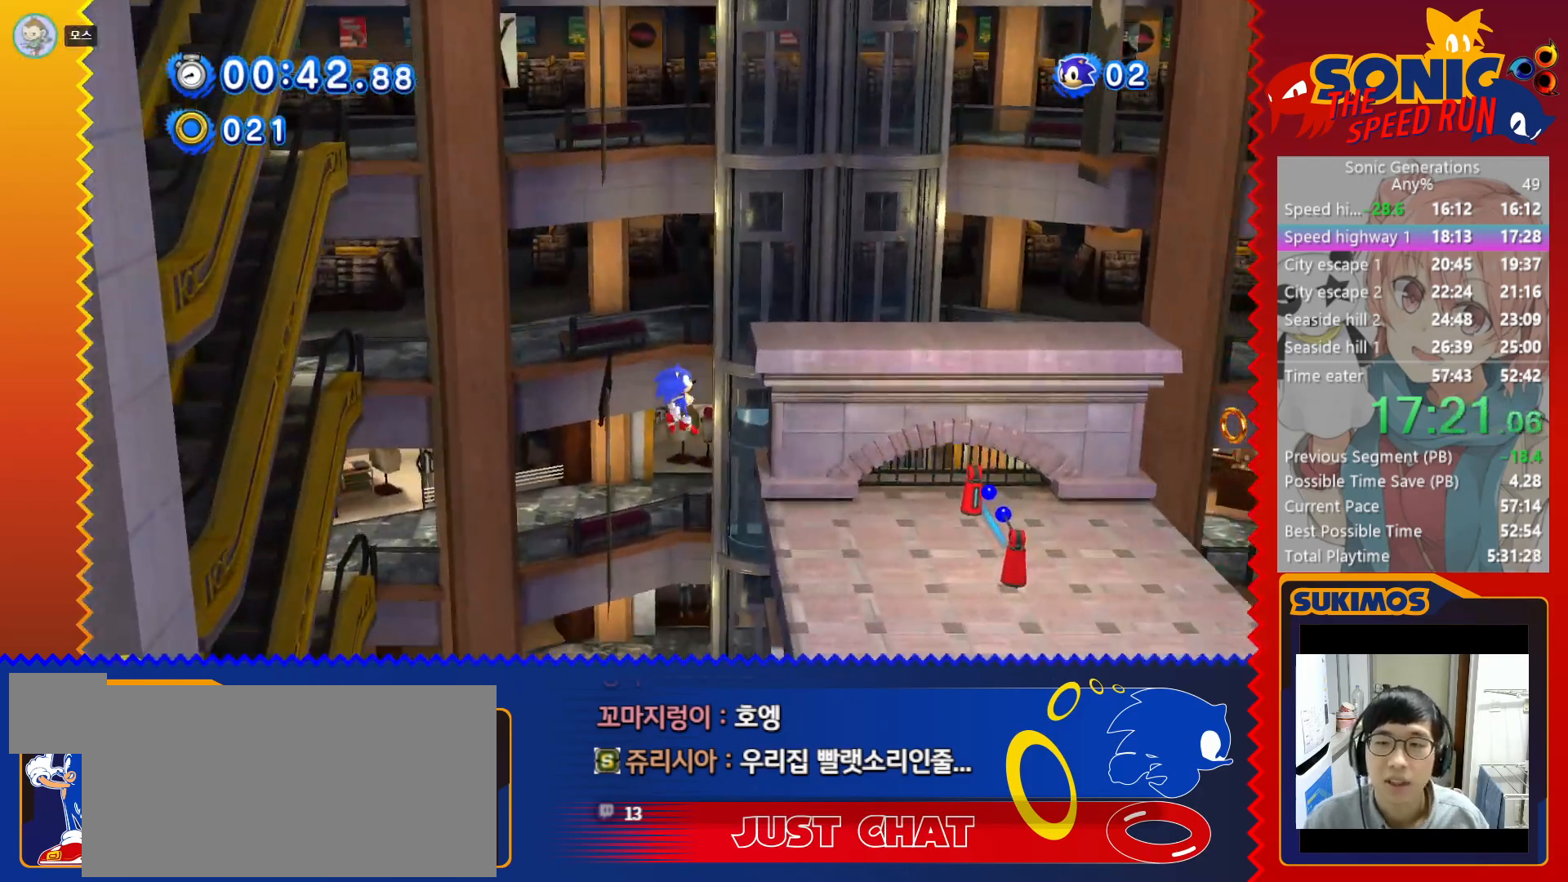
{"keys": ["c", "right"], "events": [[383, "c", "down"]]}
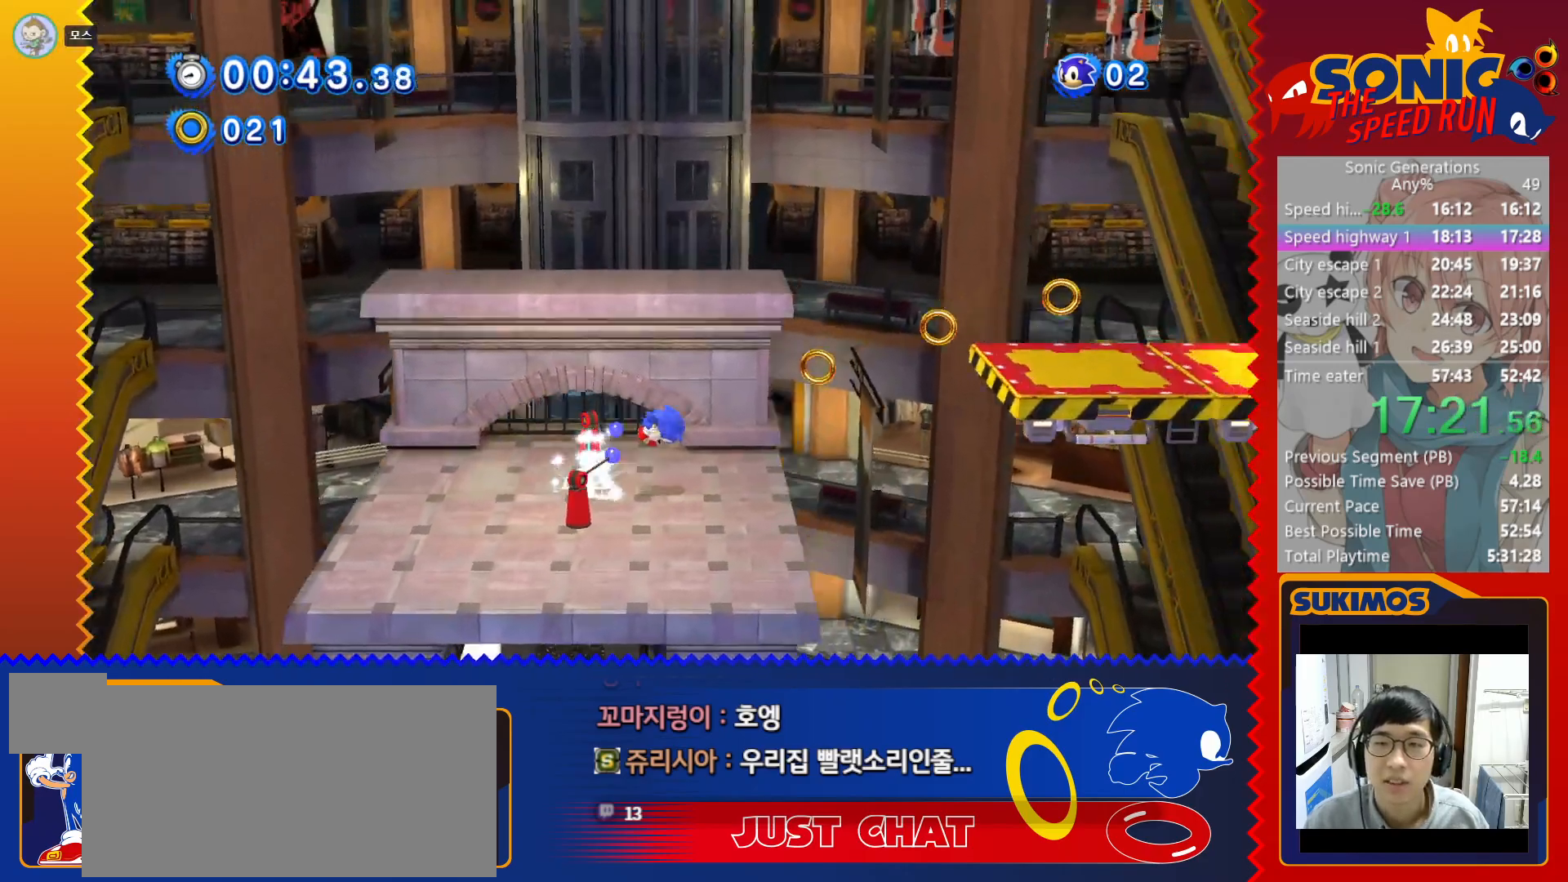
{"keys": ["right"], "events": [[183, "c", "up"]]}
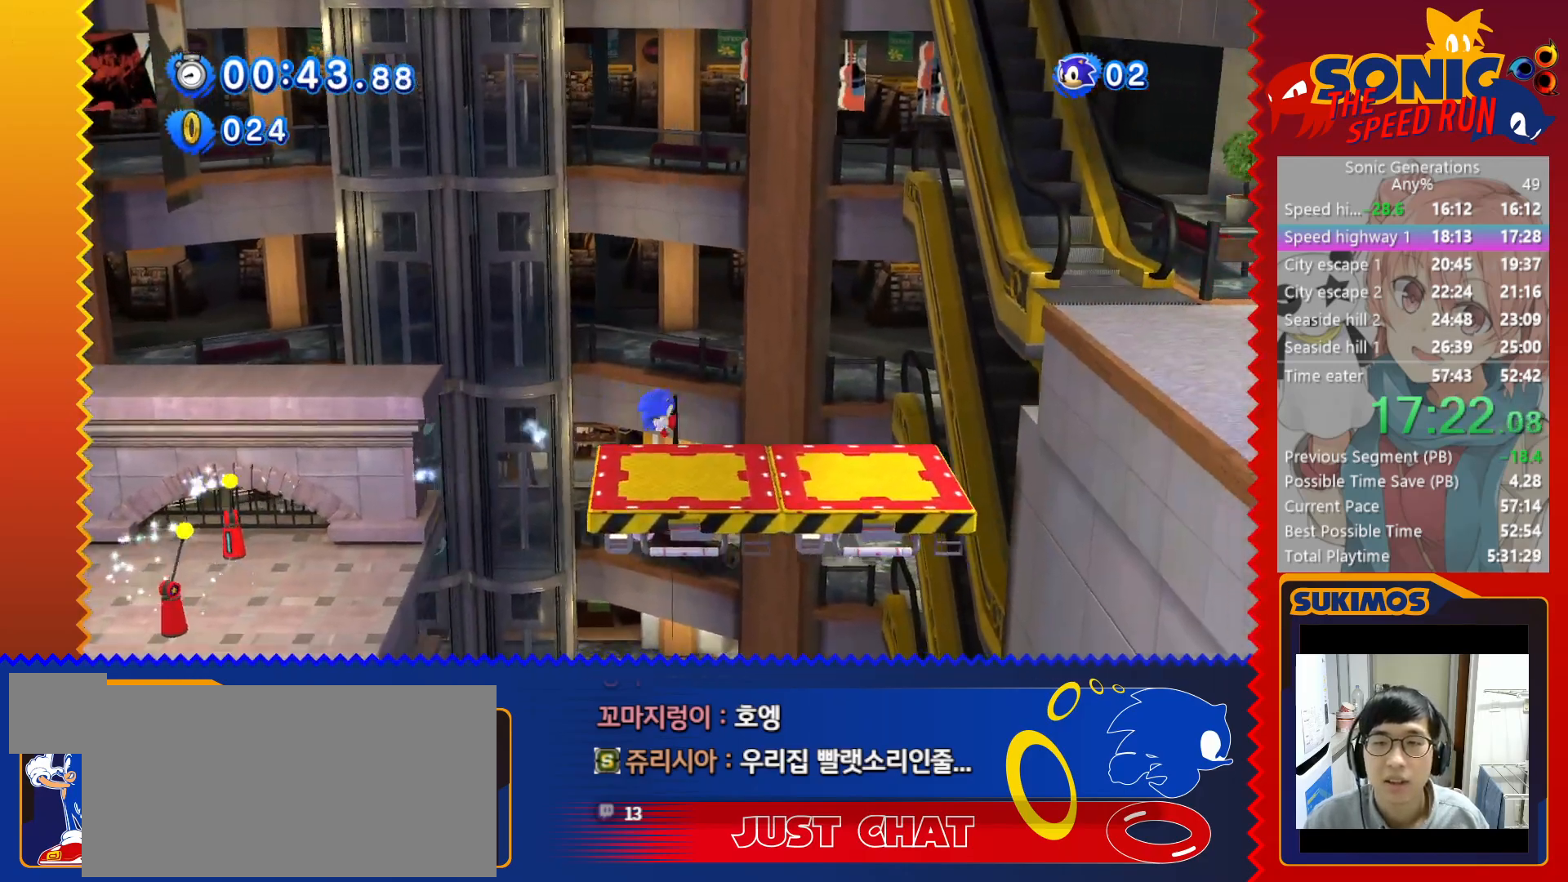
{"keys": ["right"], "events": [[100, "c", "down"], [300, "c", "up"]]}
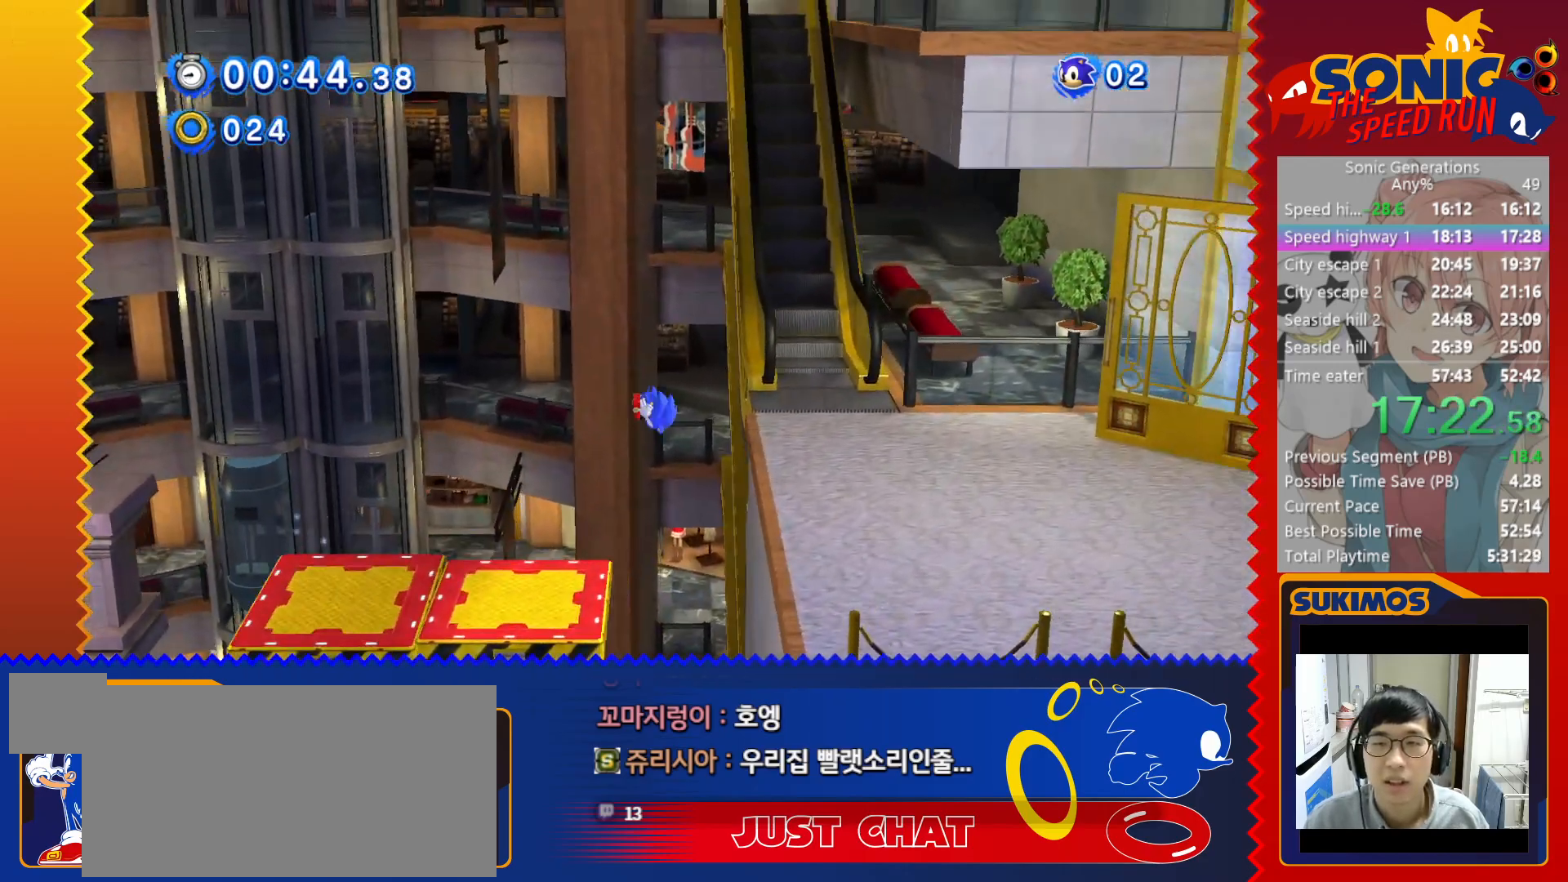
{"keys": ["right", "x"], "events": [[367, "x", "down"]]}
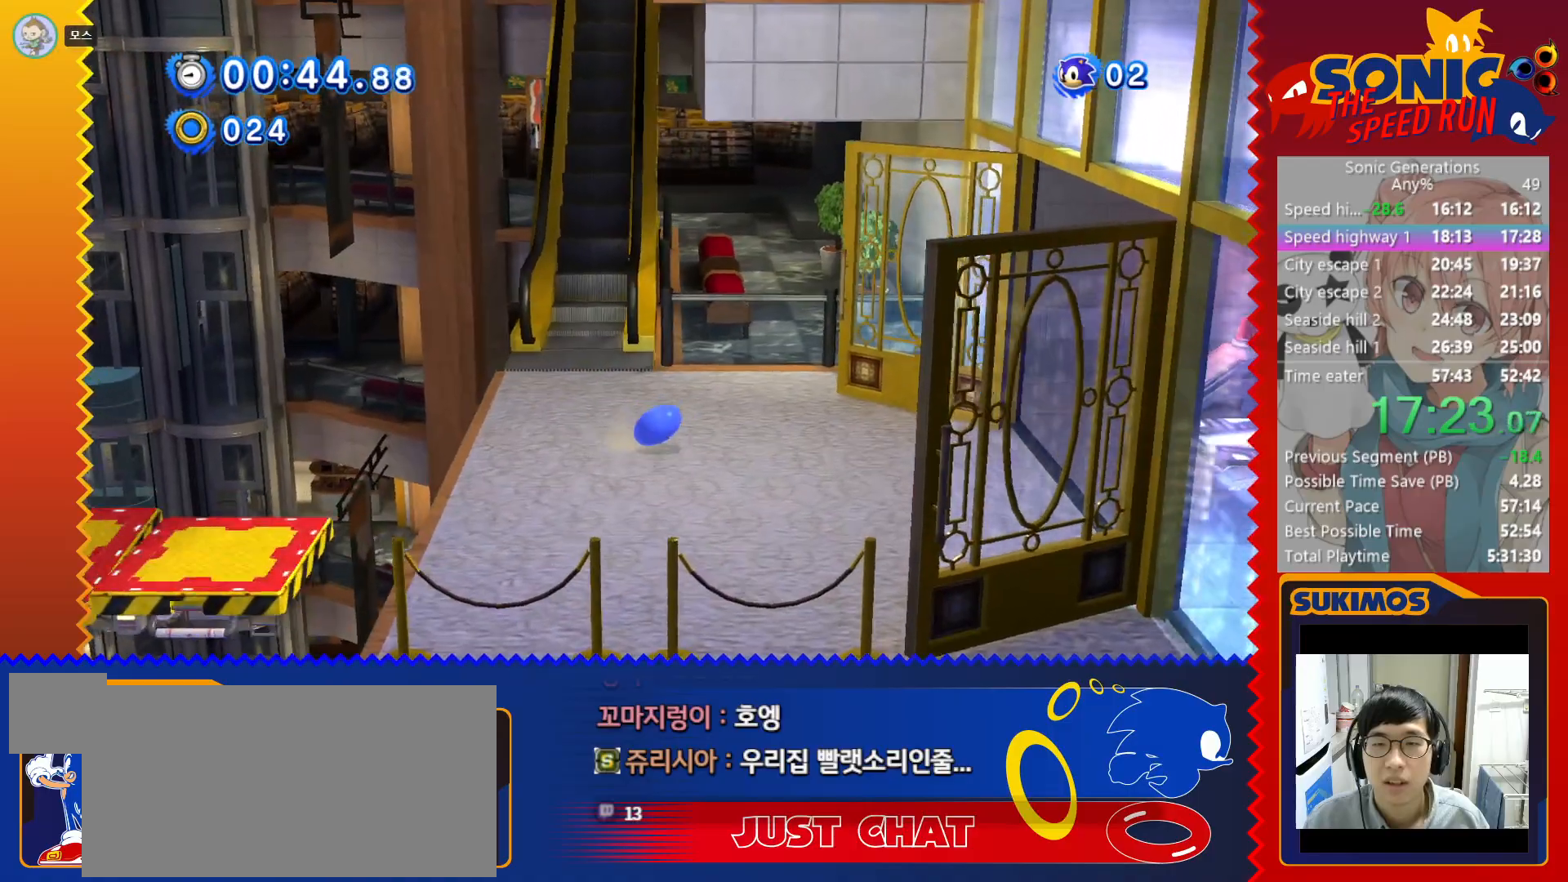
{"keys": ["right"], "events": [[367, "x", "up"]]}
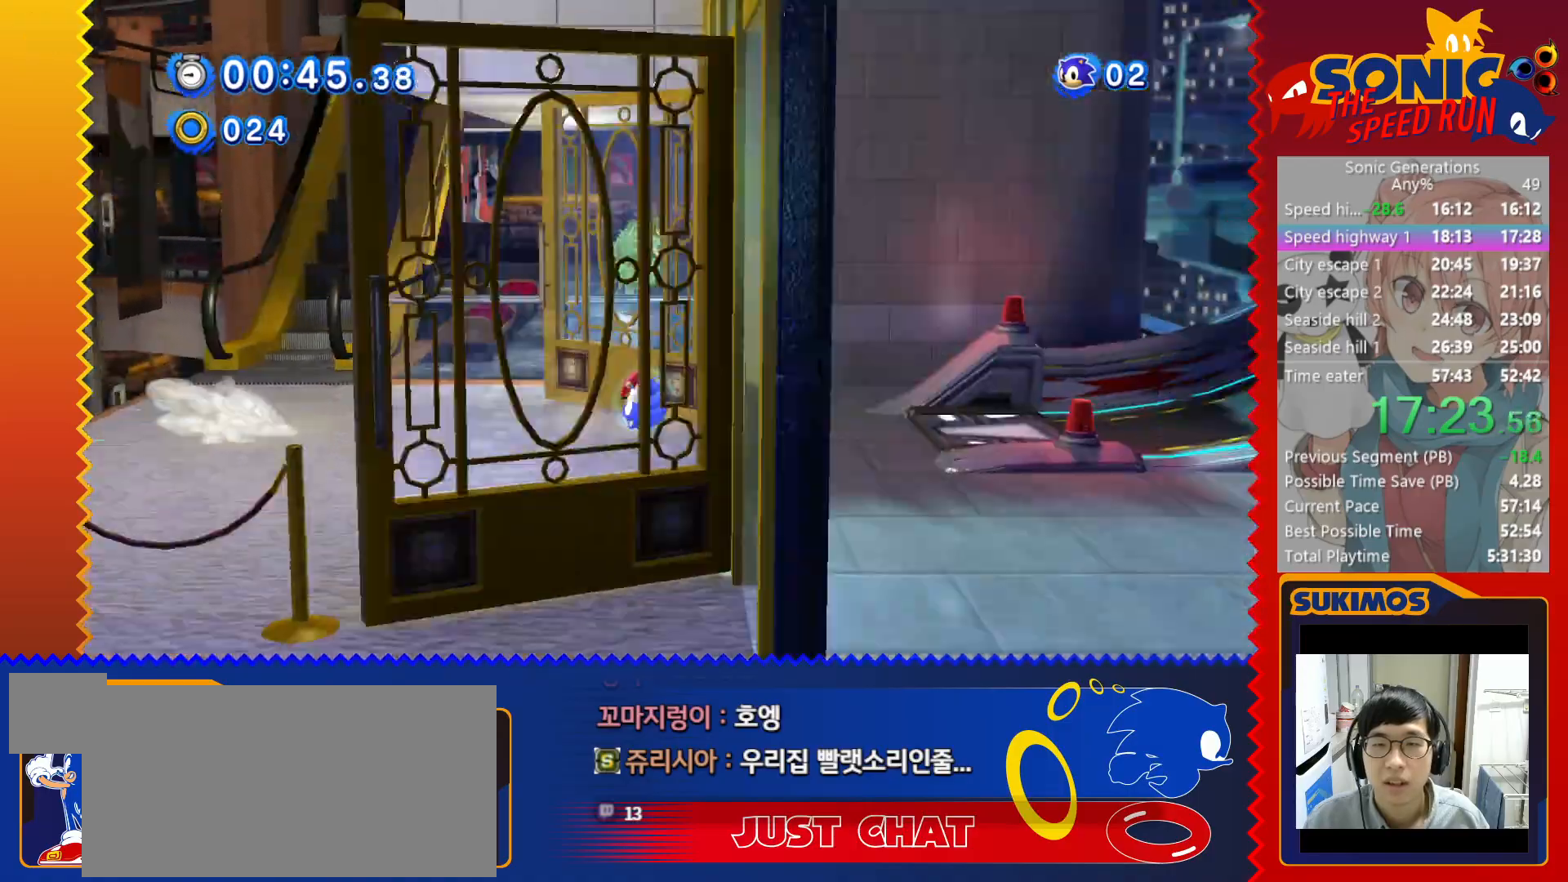
{"keys": ["right"], "events": []}
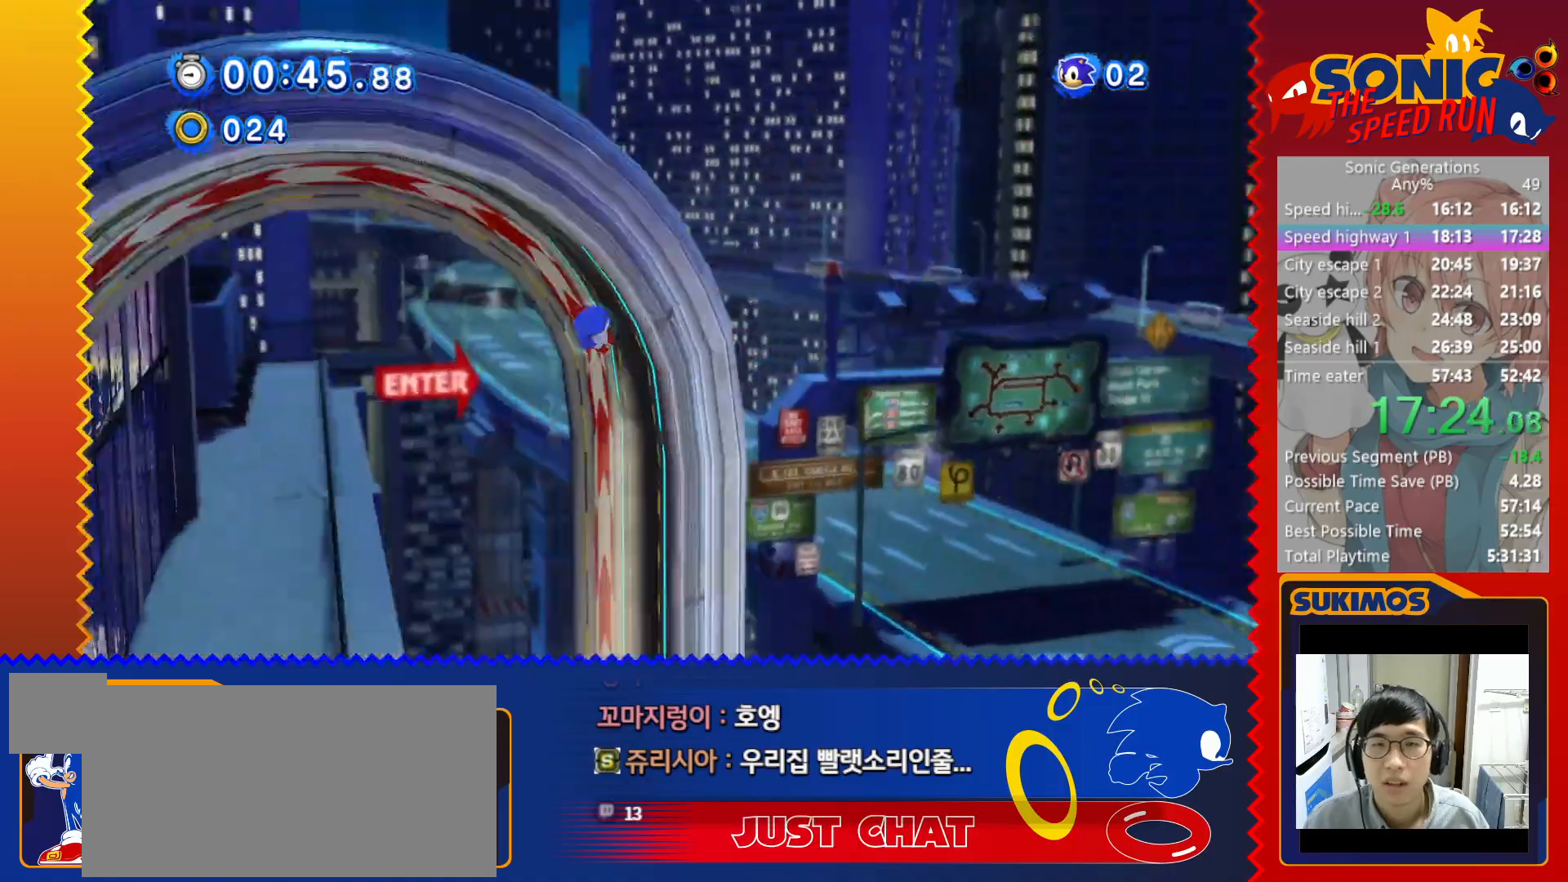
{"keys": ["right"], "events": []}
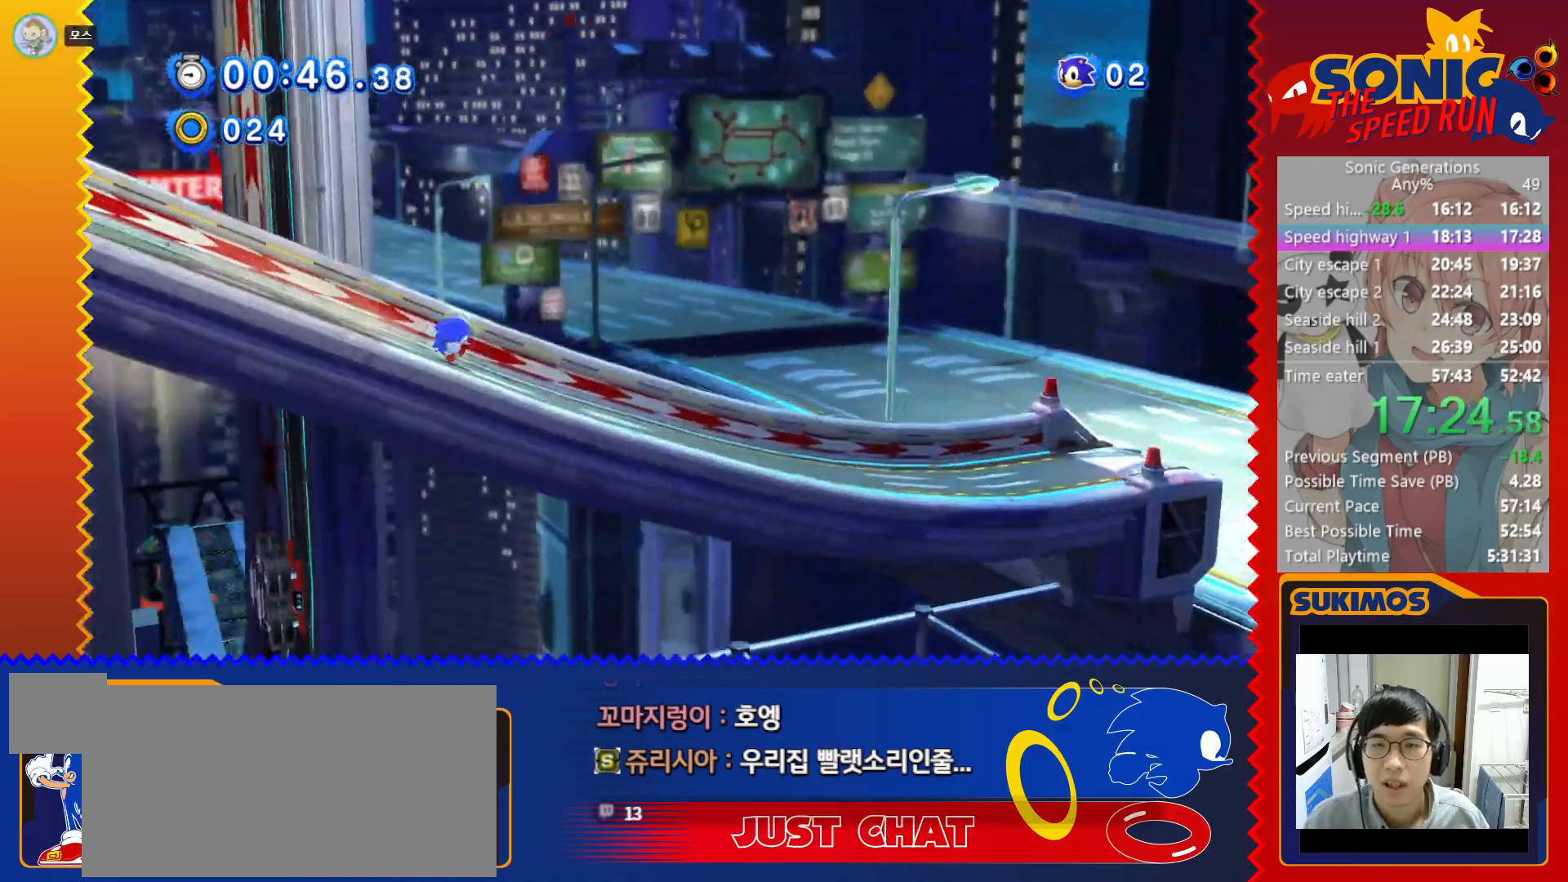
{"keys": ["c", "right"], "events": [[200, "c", "down"]]}